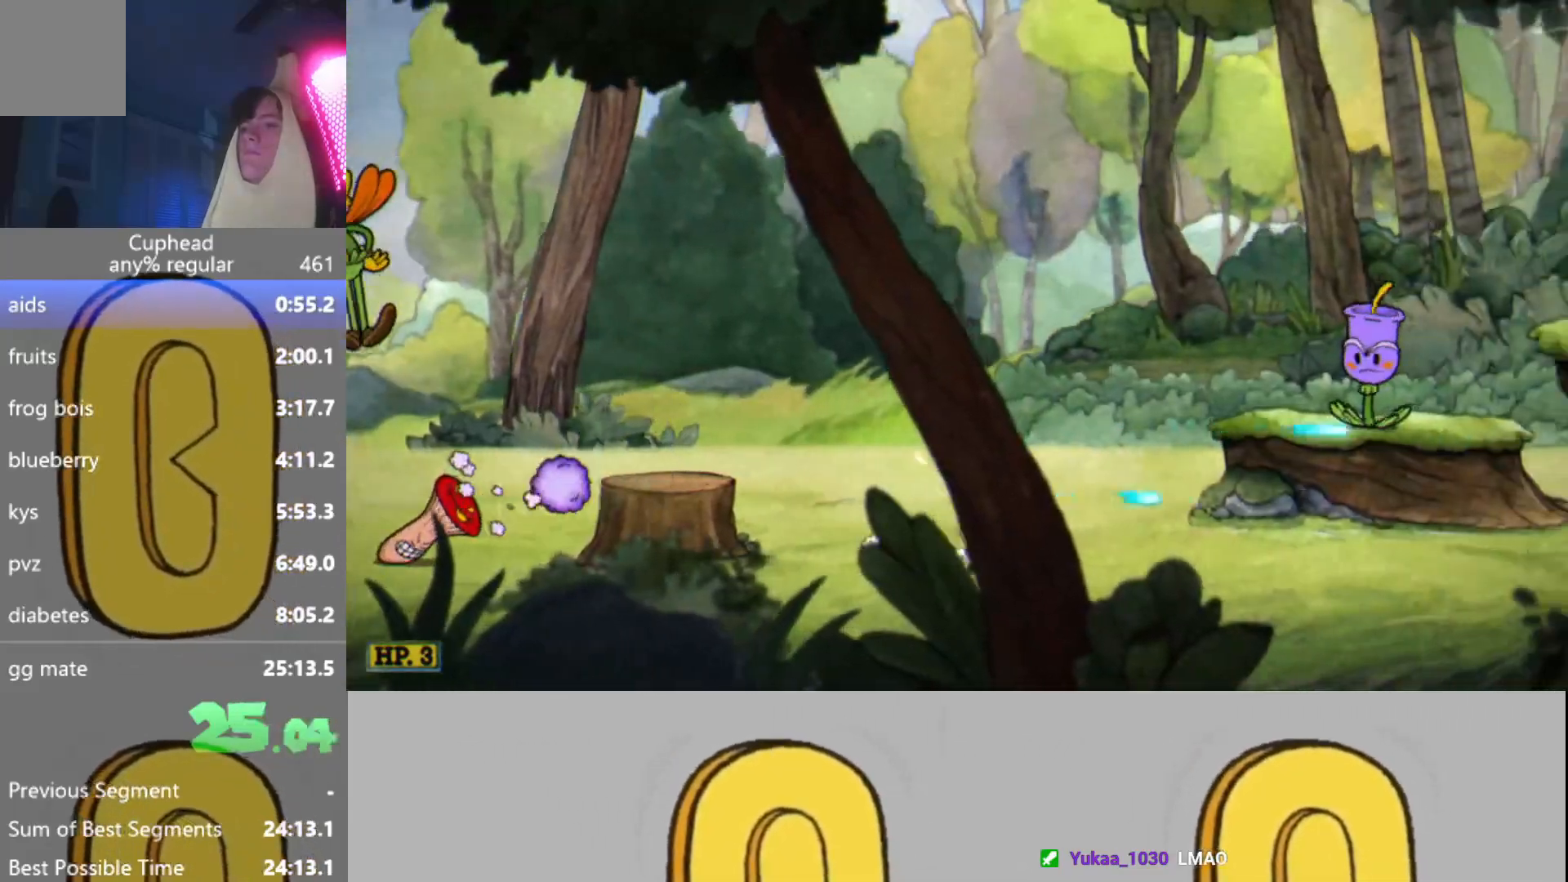
Gameplay with a controller (Xbox layout); each line is a JSON object with the inputs held at the frame after it. "events" lists button and stick changes between this image and that frame as [ms after this image, input, new state], when the widget could be followed in between. Not read: L3 R3 right_stick.
{"buttons": ["R2"], "left_stick": "right", "events": [[83, "Y", "up"], [200, "A", "down"], [267, "A", "up"], [333, "Y", "down"], [417, "Y", "up"]]}
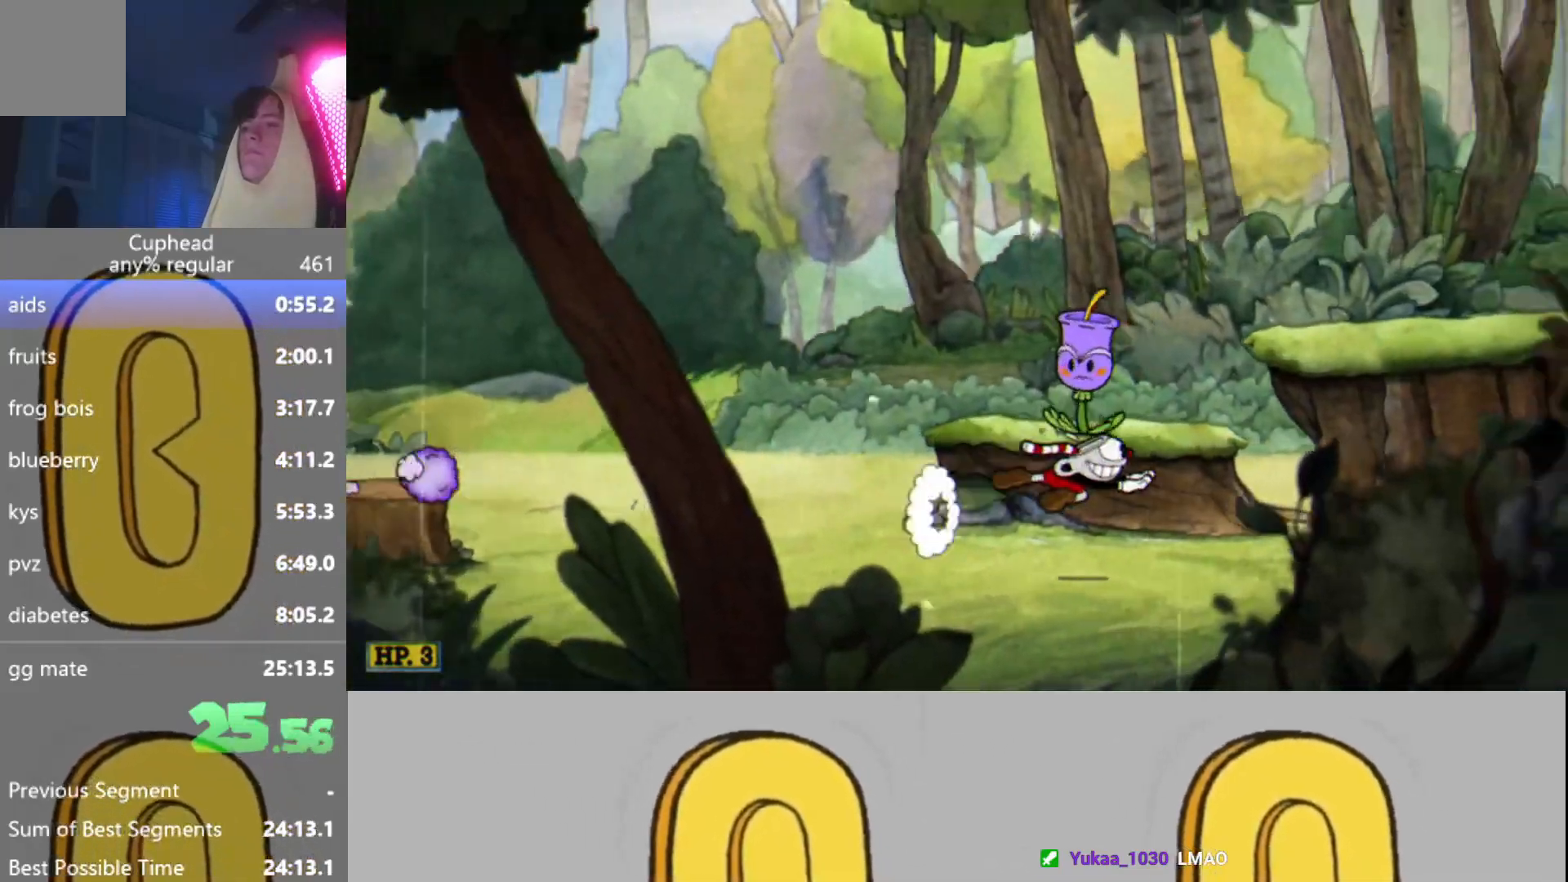
{"buttons": ["A", "R2"], "left_stick": "right", "events": [[317, "A", "down"]]}
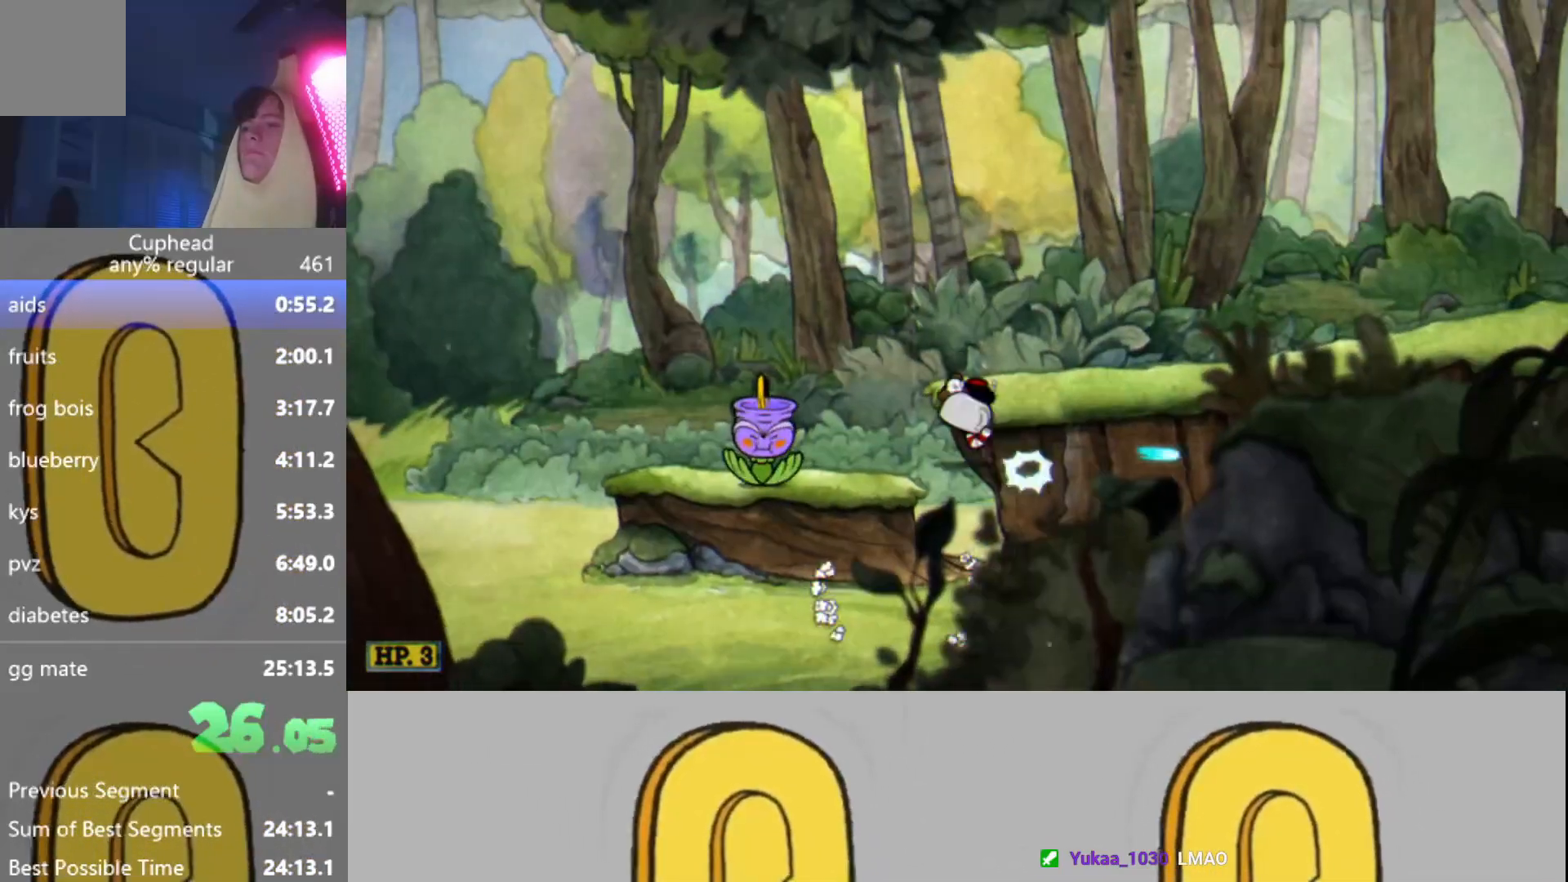
{"buttons": ["Y", "R2"], "left_stick": "right", "events": [[16, "A", "up"], [116, "Y", "down"], [200, "Y", "up"], [500, "Y", "down"]]}
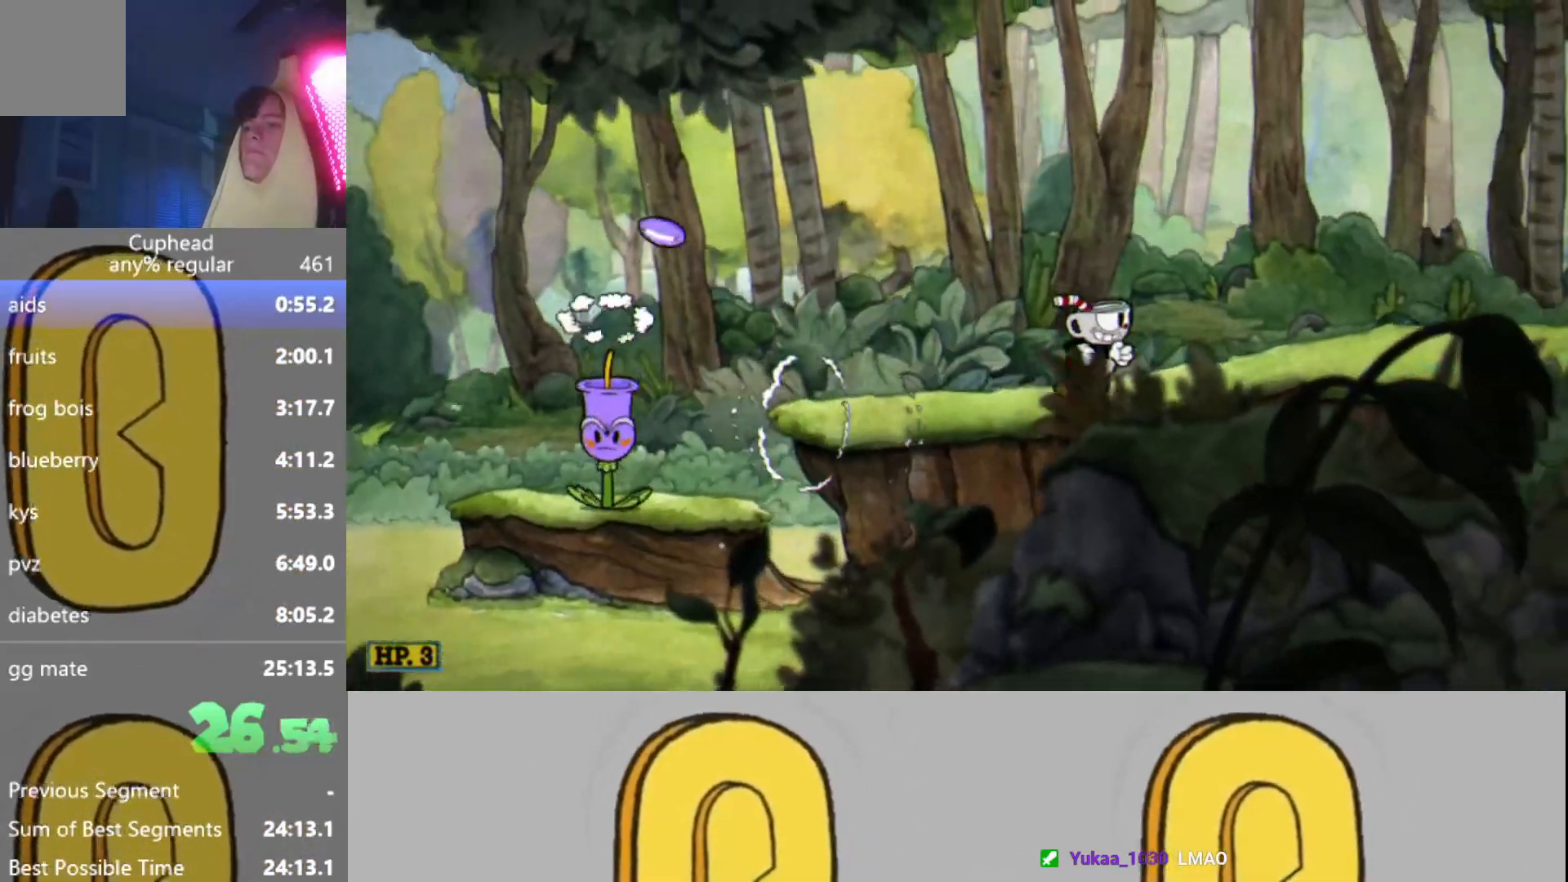
{"buttons": ["R2"], "left_stick": "right", "events": [[100, "Y", "up"], [217, "A", "down"], [317, "A", "up"], [401, "Y", "down"], [484, "Y", "up"]]}
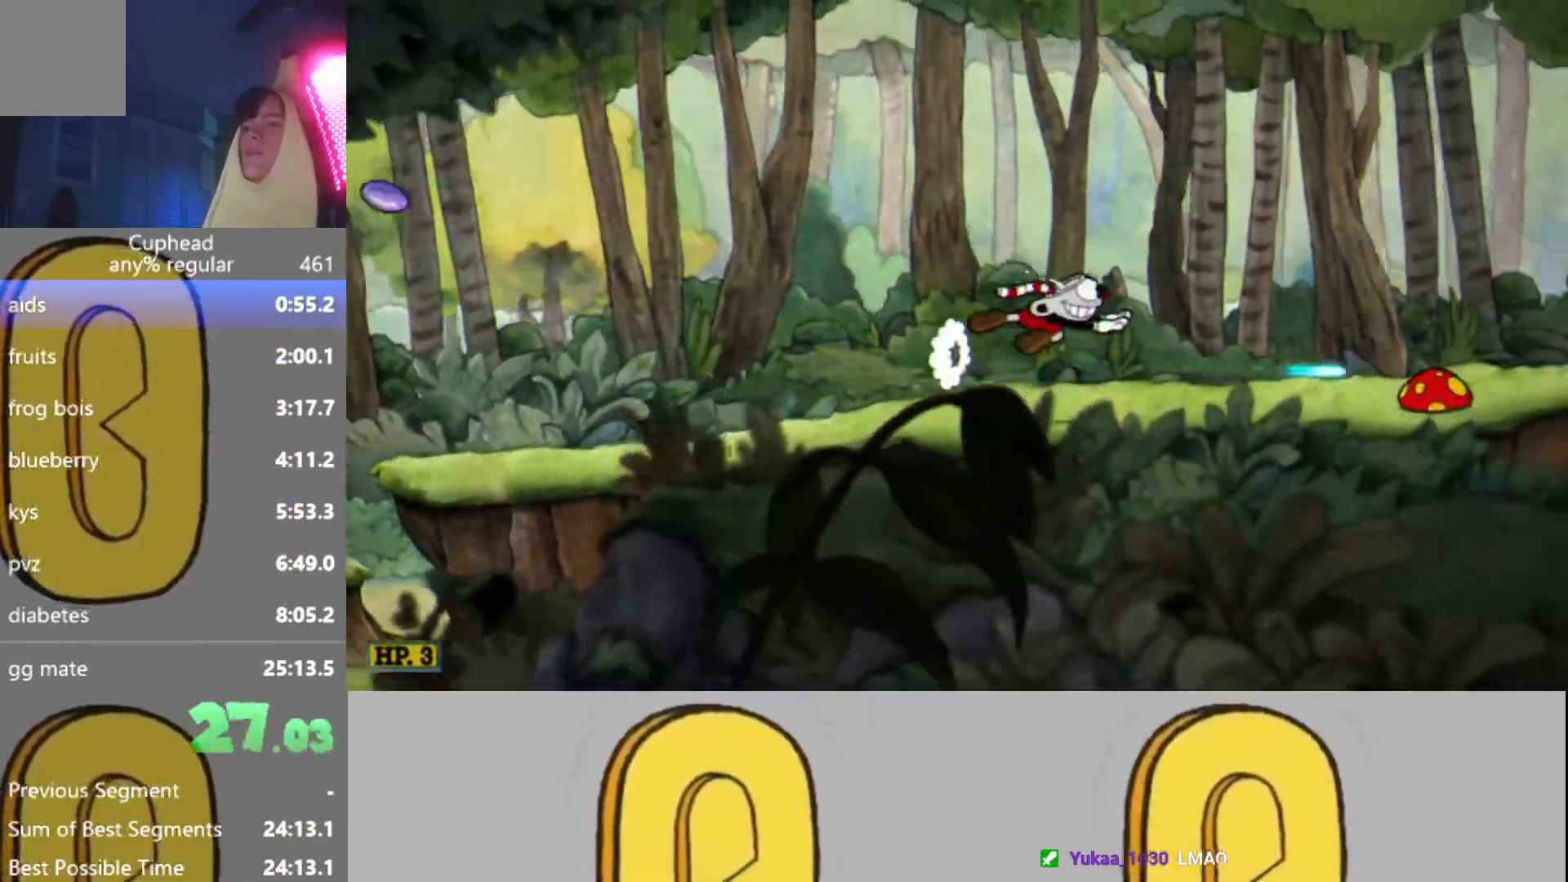
{"buttons": ["R2"], "left_stick": "right", "events": [[333, "A", "down"], [450, "A", "up"]]}
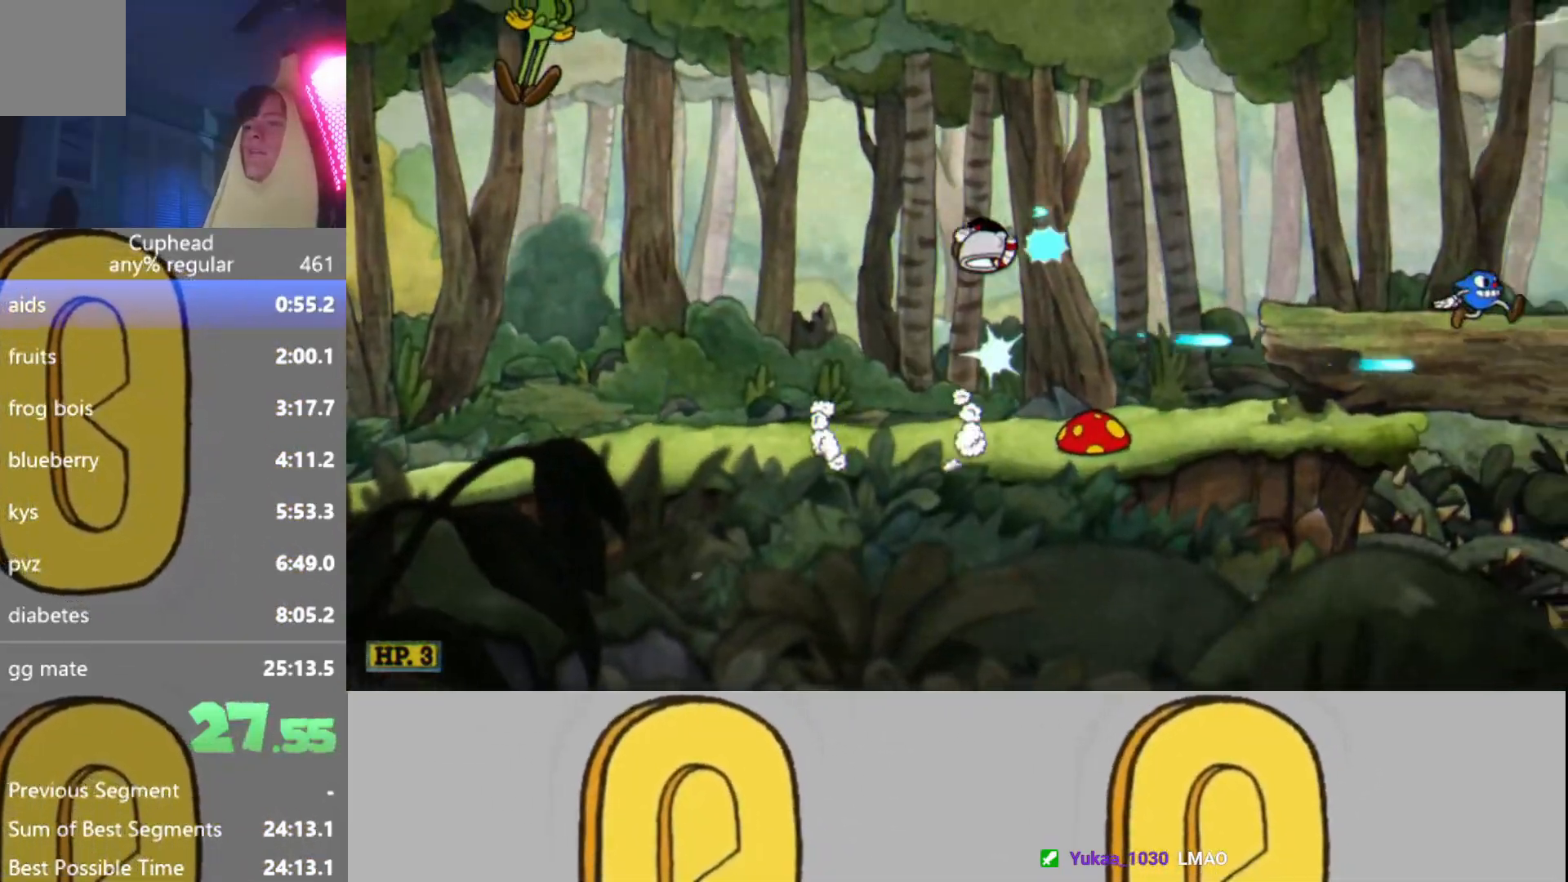
{"buttons": ["R2"], "left_stick": "right", "events": [[50, "Y", "down"], [134, "Y", "up"]]}
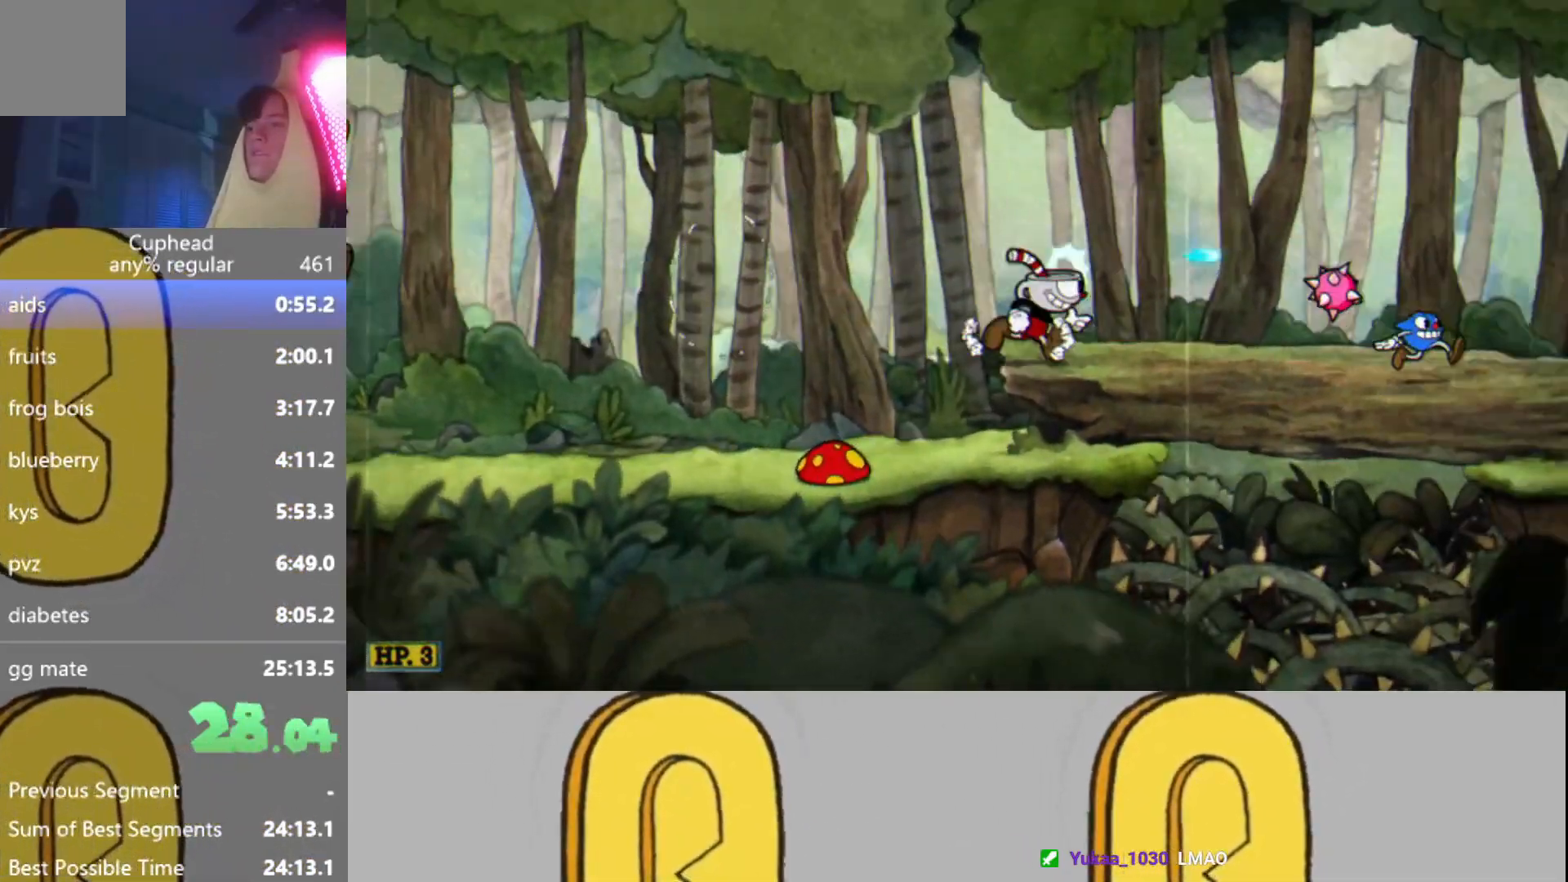
{"buttons": ["A", "R2"], "left_stick": "right", "events": [[250, "Y", "down"], [350, "Y", "up"], [500, "A", "down"]]}
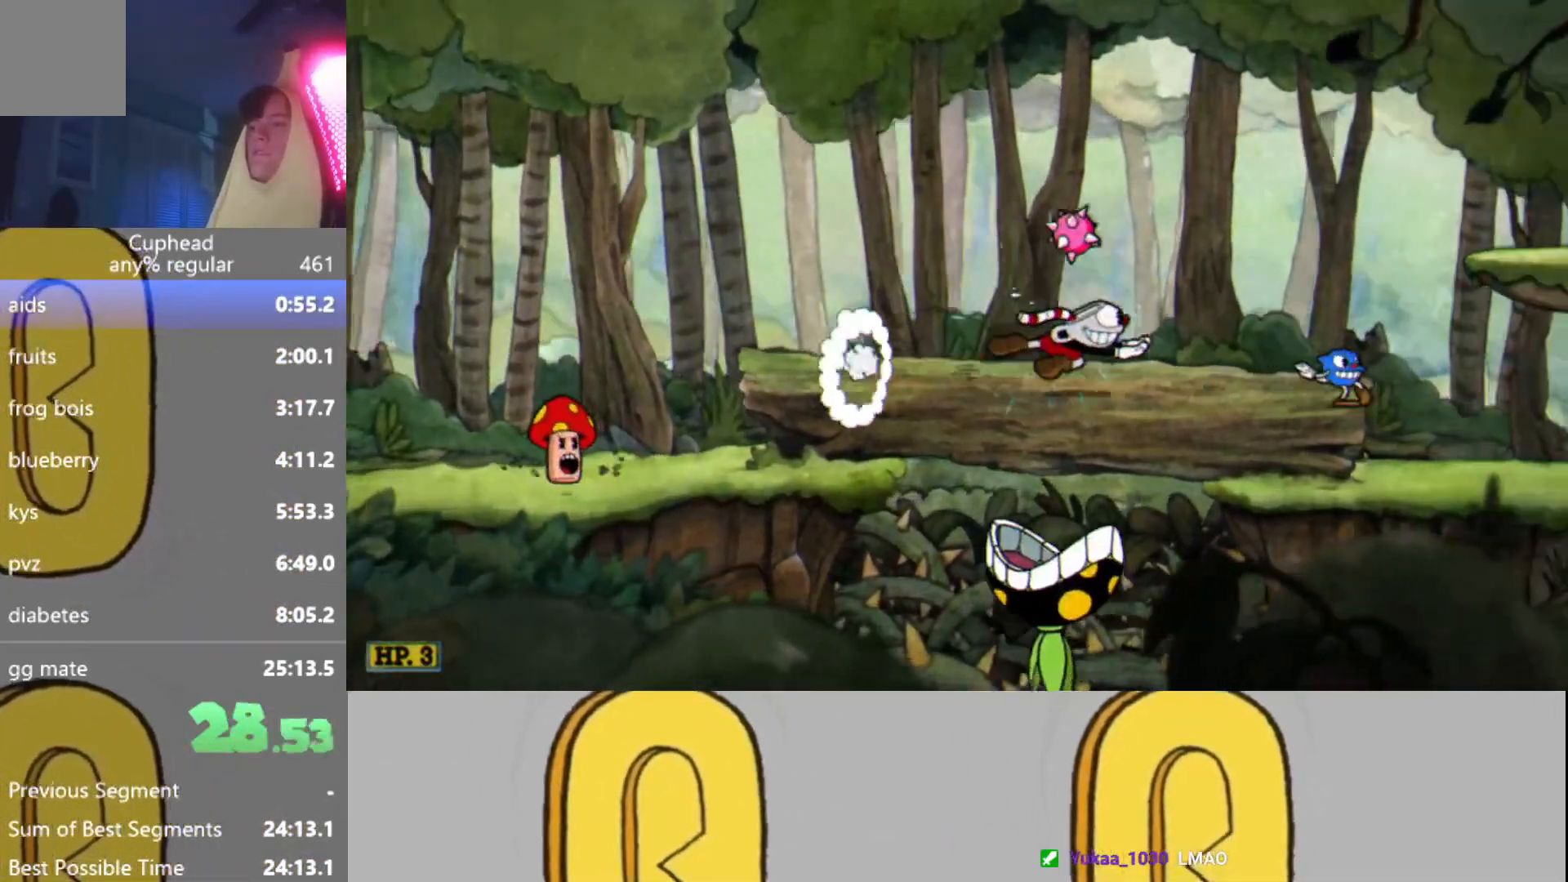
{"buttons": ["R2"], "left_stick": "right", "events": [[50, "A", "up"], [150, "Y", "down"], [250, "Y", "up"]]}
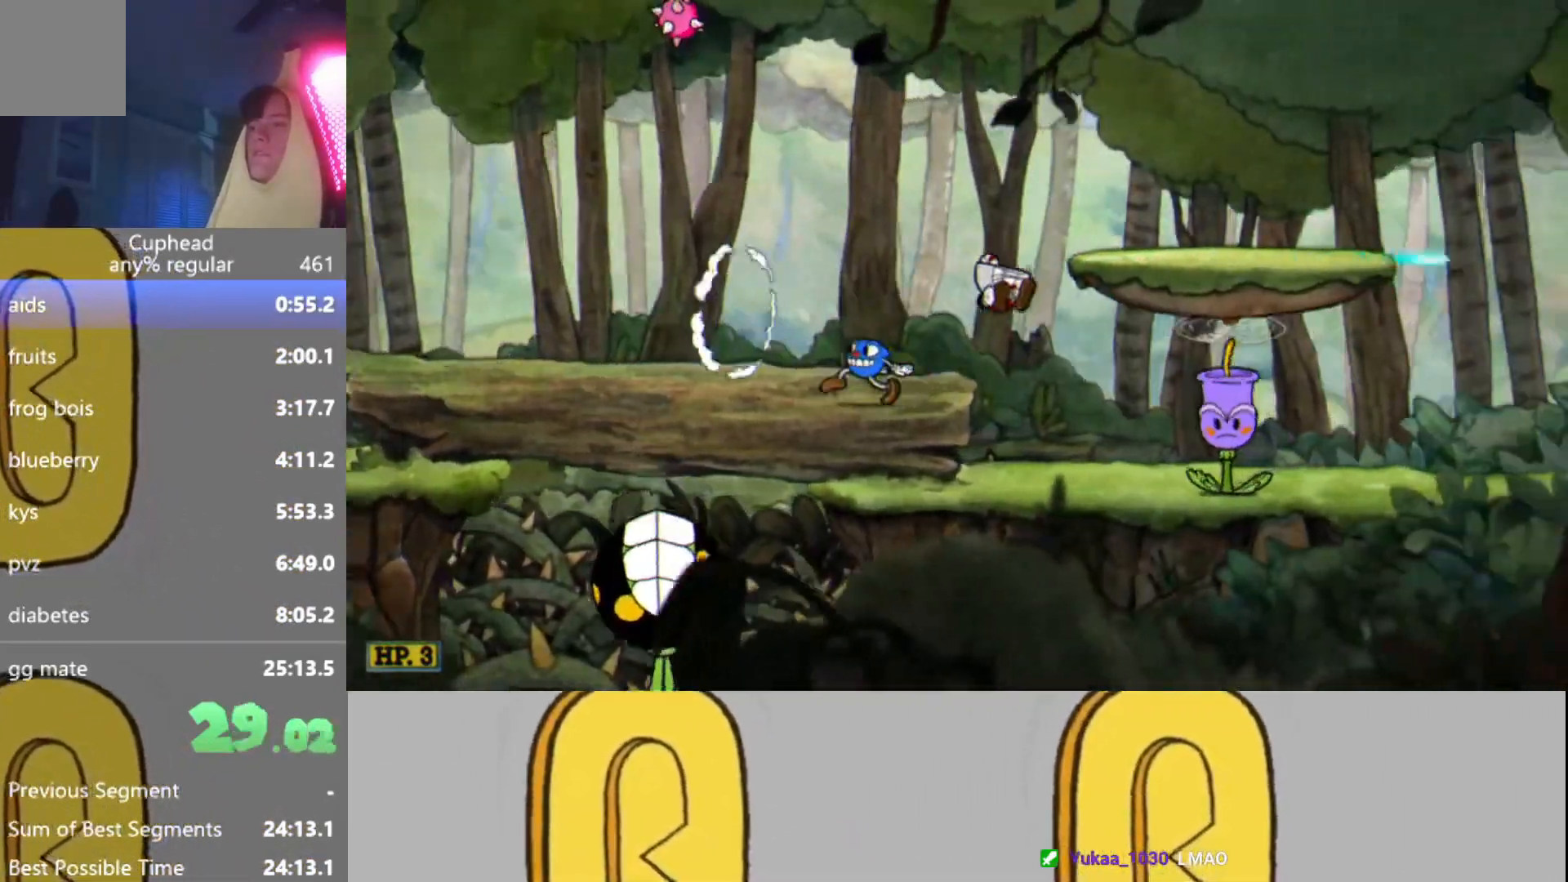
{"buttons": ["R2"], "left_stick": "right", "events": [[233, "A", "down"], [333, "A", "up"], [417, "Y", "down"], [467, "Y", "up"]]}
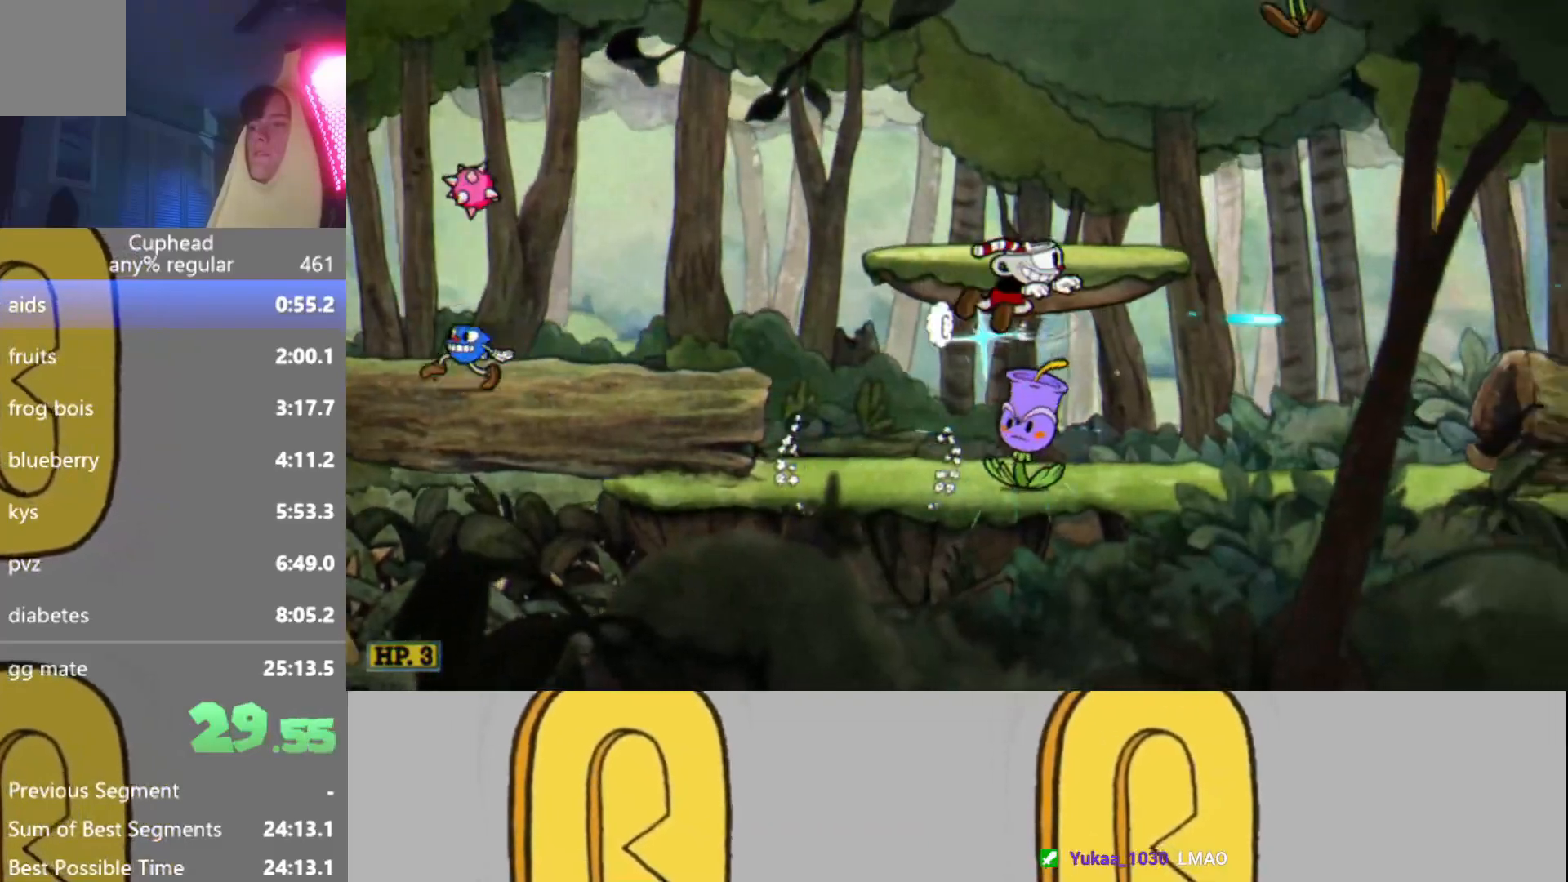
{"buttons": ["R2"], "left_stick": "right", "events": []}
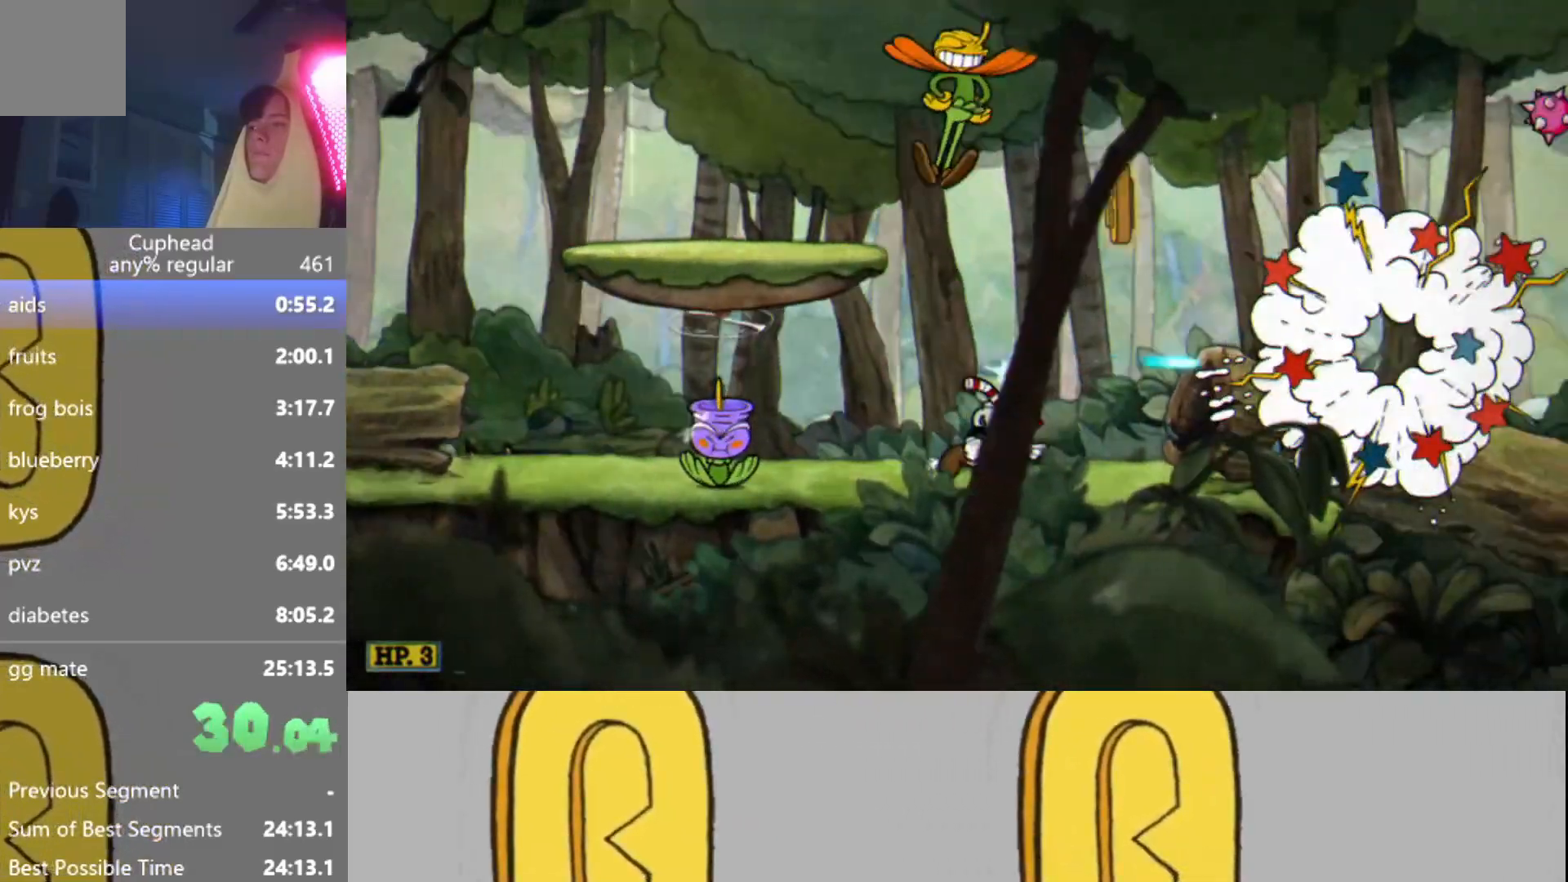
{"buttons": ["R2"], "left_stick": "right", "events": [[66, "A", "down"], [250, "A", "up"], [350, "Y", "down"], [467, "Y", "up"]]}
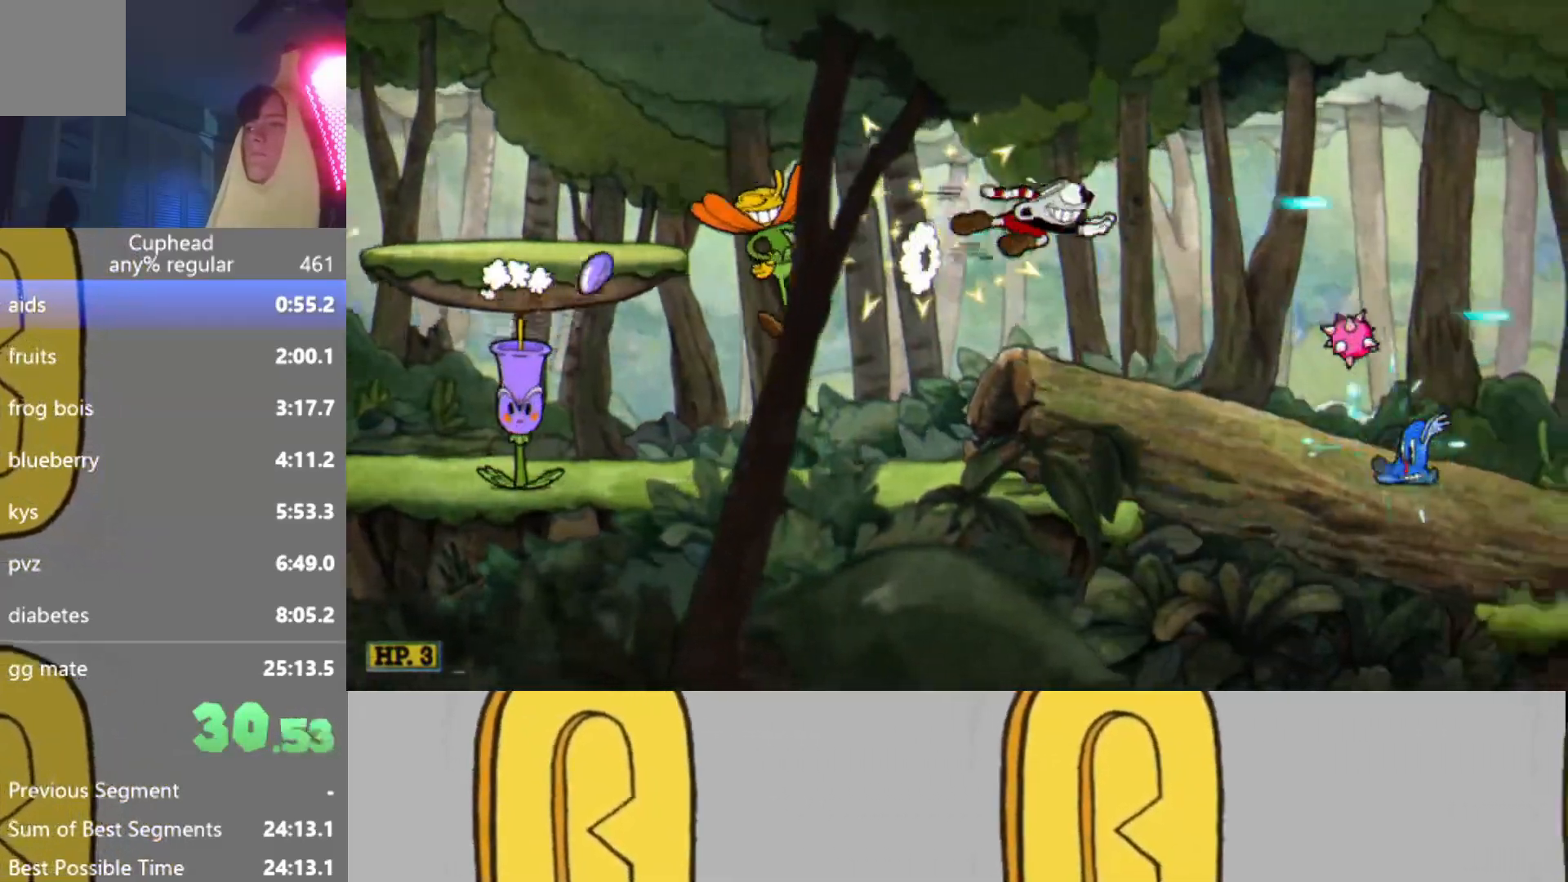
{"buttons": ["R2"], "left_stick": "right", "events": [[150, "left_stick", "center"], [300, "left_stick", "right"], [367, "left_stick", "center"], [451, "left_stick", "right"]]}
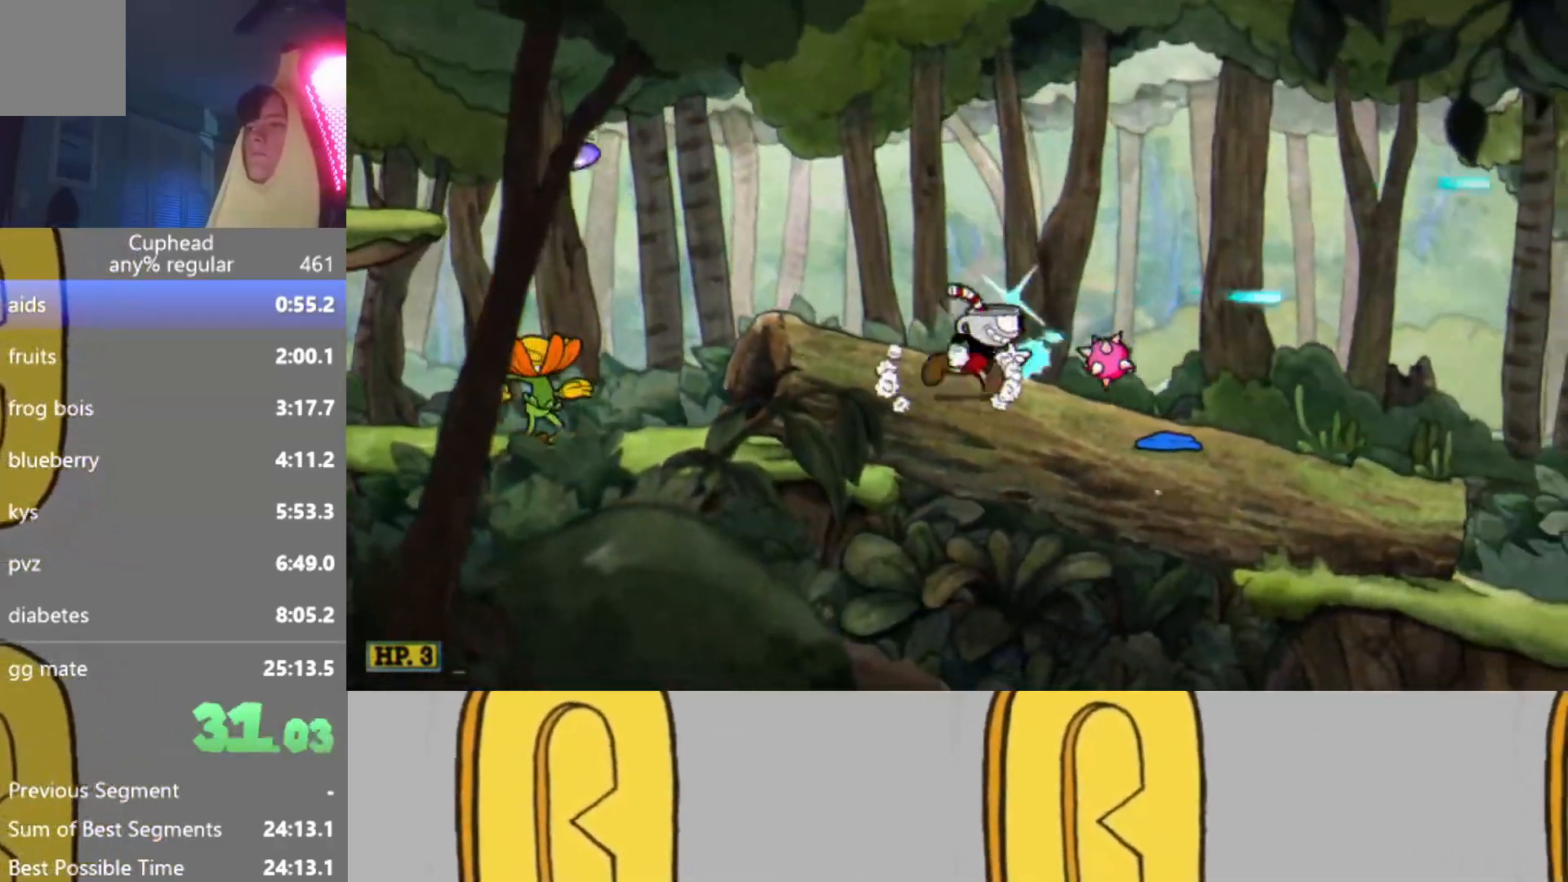
{"buttons": ["Y", "R2"], "left_stick": "right", "events": [[16, "Y", "down"], [100, "Y", "up"], [500, "Y", "down"]]}
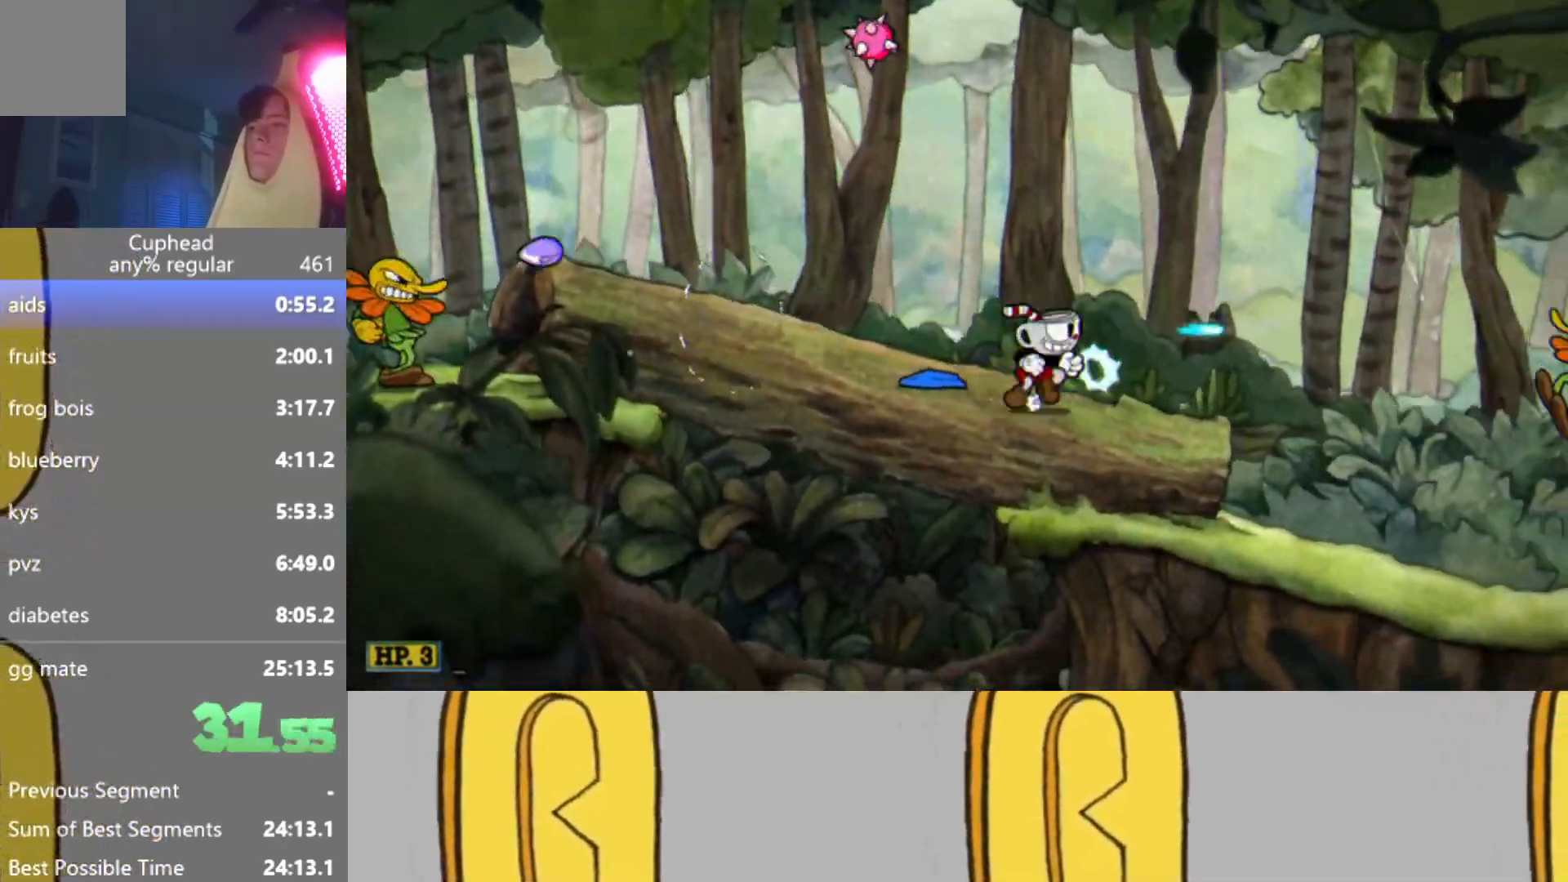
{"buttons": ["R2"], "left_stick": "right", "events": [[50, "Y", "up"]]}
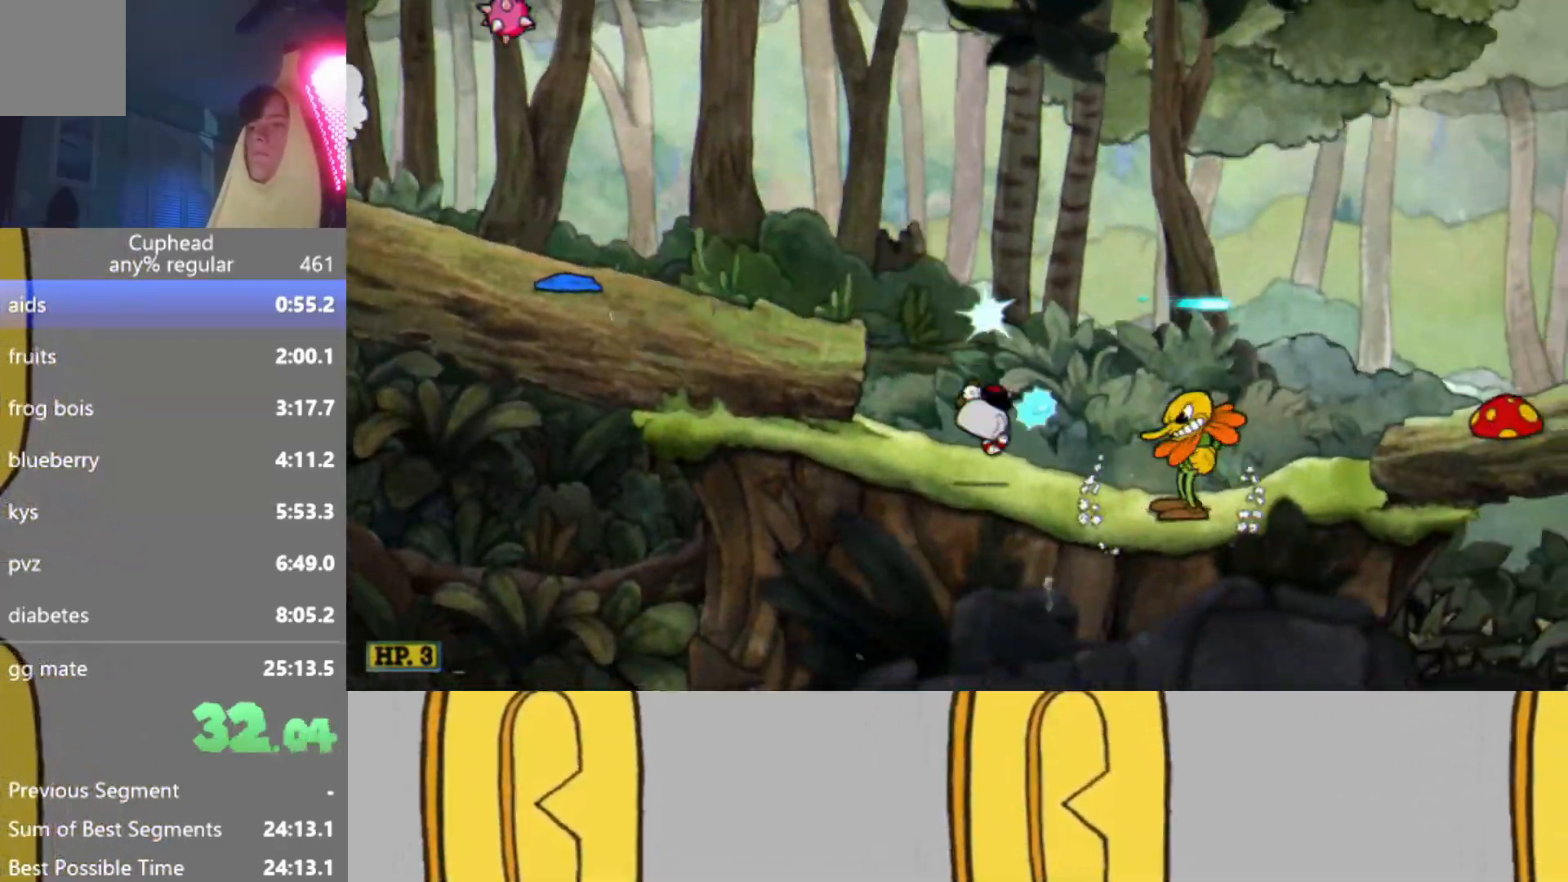
{"buttons": ["R2"], "left_stick": "right", "events": [[83, "A", "down"], [183, "A", "up"], [283, "Y", "down"], [367, "Y", "up"]]}
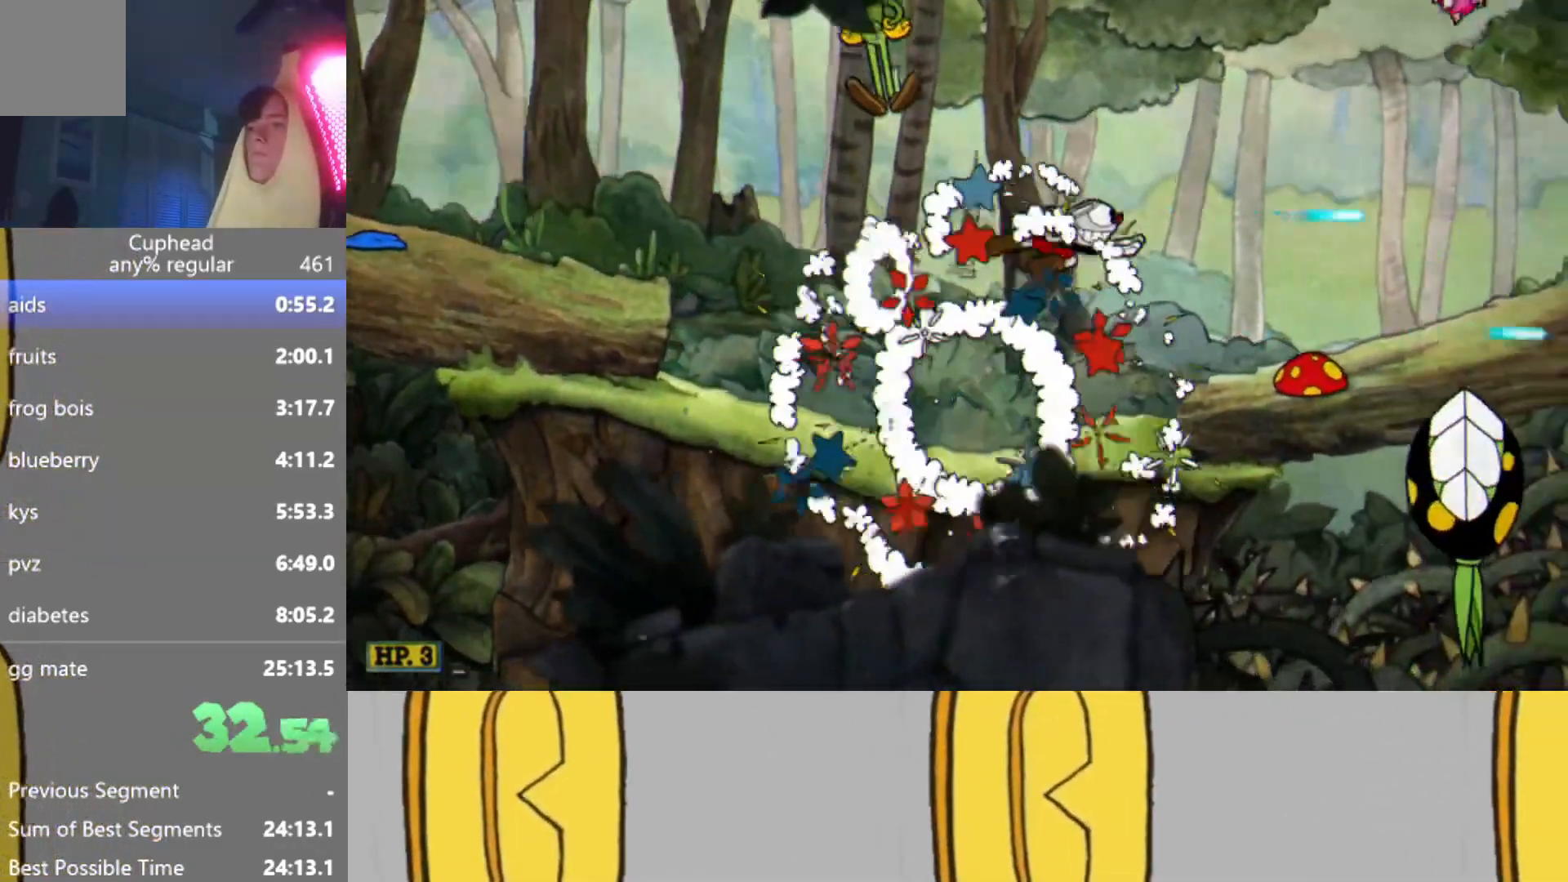
{"buttons": ["A", "R2"], "left_stick": "right", "events": [[351, "A", "down"]]}
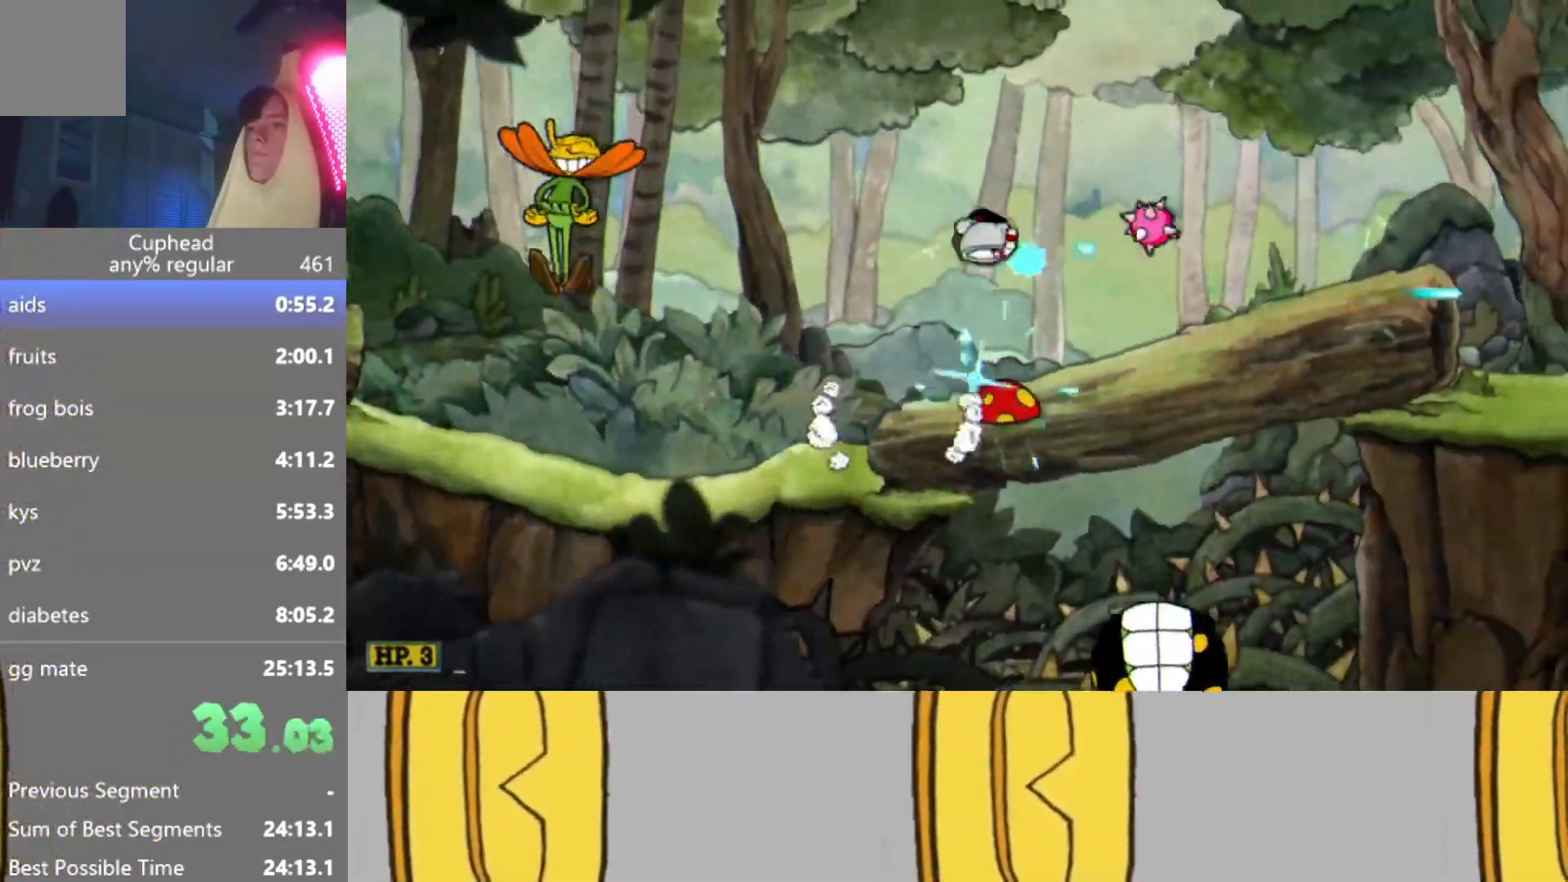
{"buttons": ["R2"], "left_stick": "right", "events": [[33, "A", "up"], [83, "Y", "down"], [200, "Y", "up"]]}
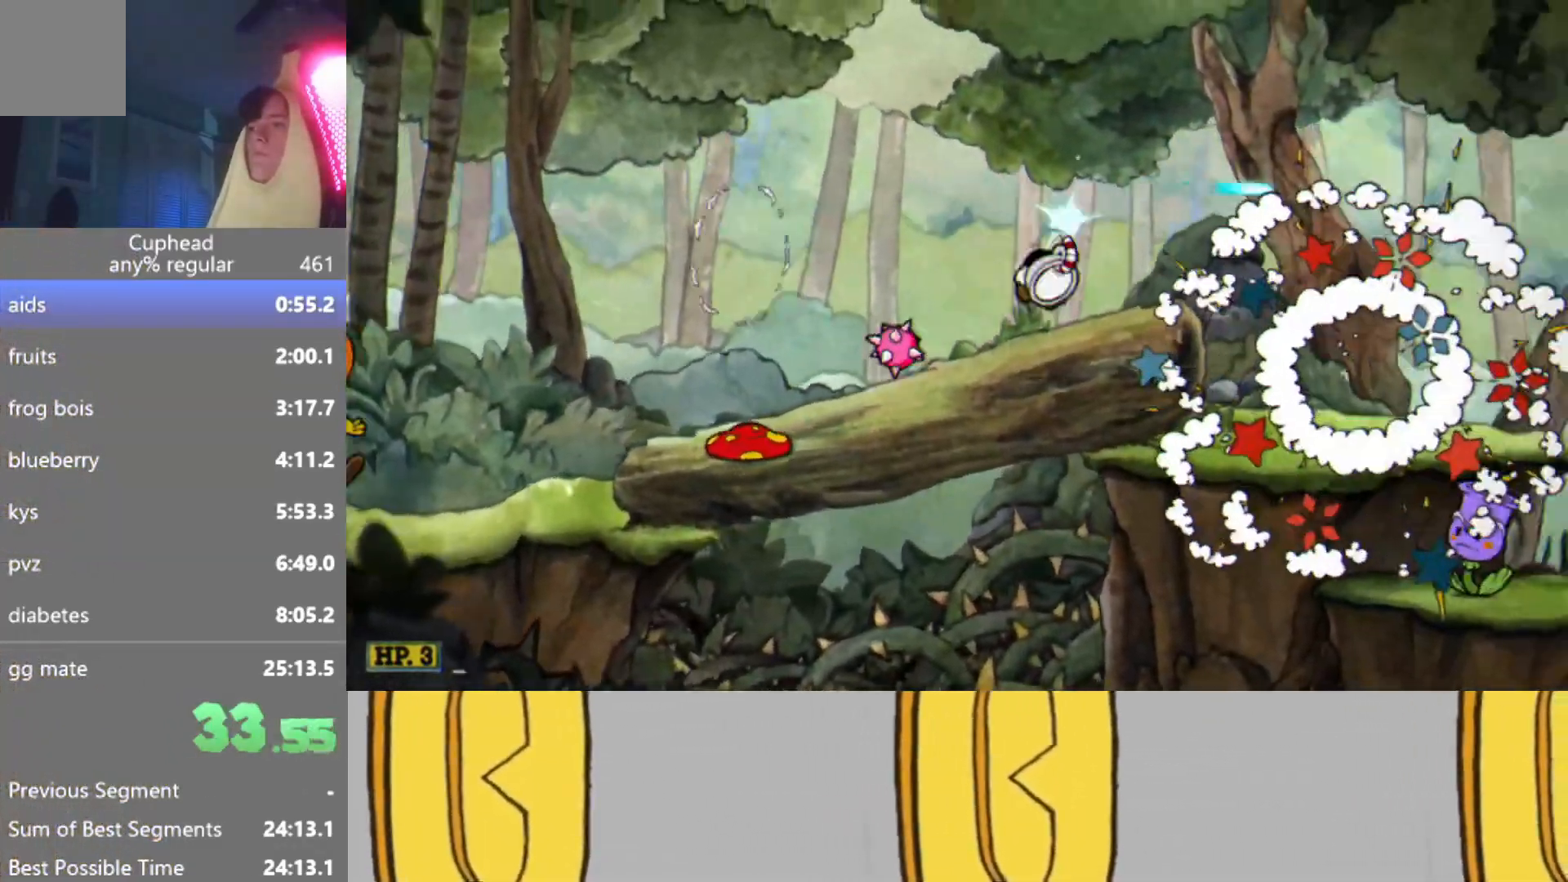
{"buttons": ["R2"], "left_stick": "right", "events": [[167, "Y", "down"], [251, "Y", "up"]]}
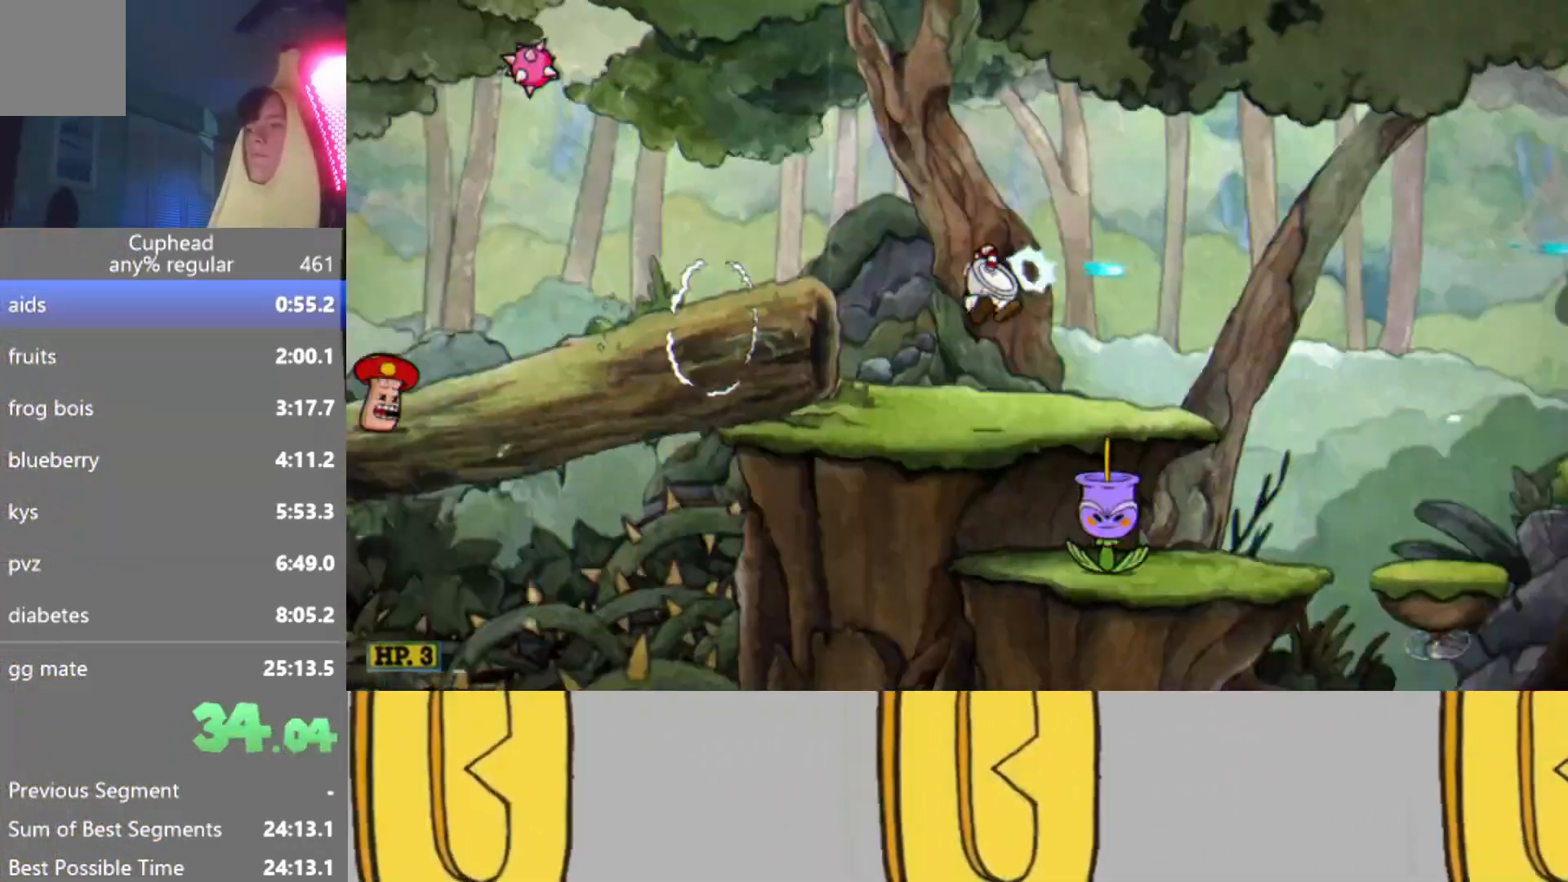
{"buttons": ["R2"], "left_stick": "center", "events": [[200, "A", "down"], [267, "A", "up"], [334, "Y", "down"], [400, "Y", "up"], [467, "left_stick", "center"]]}
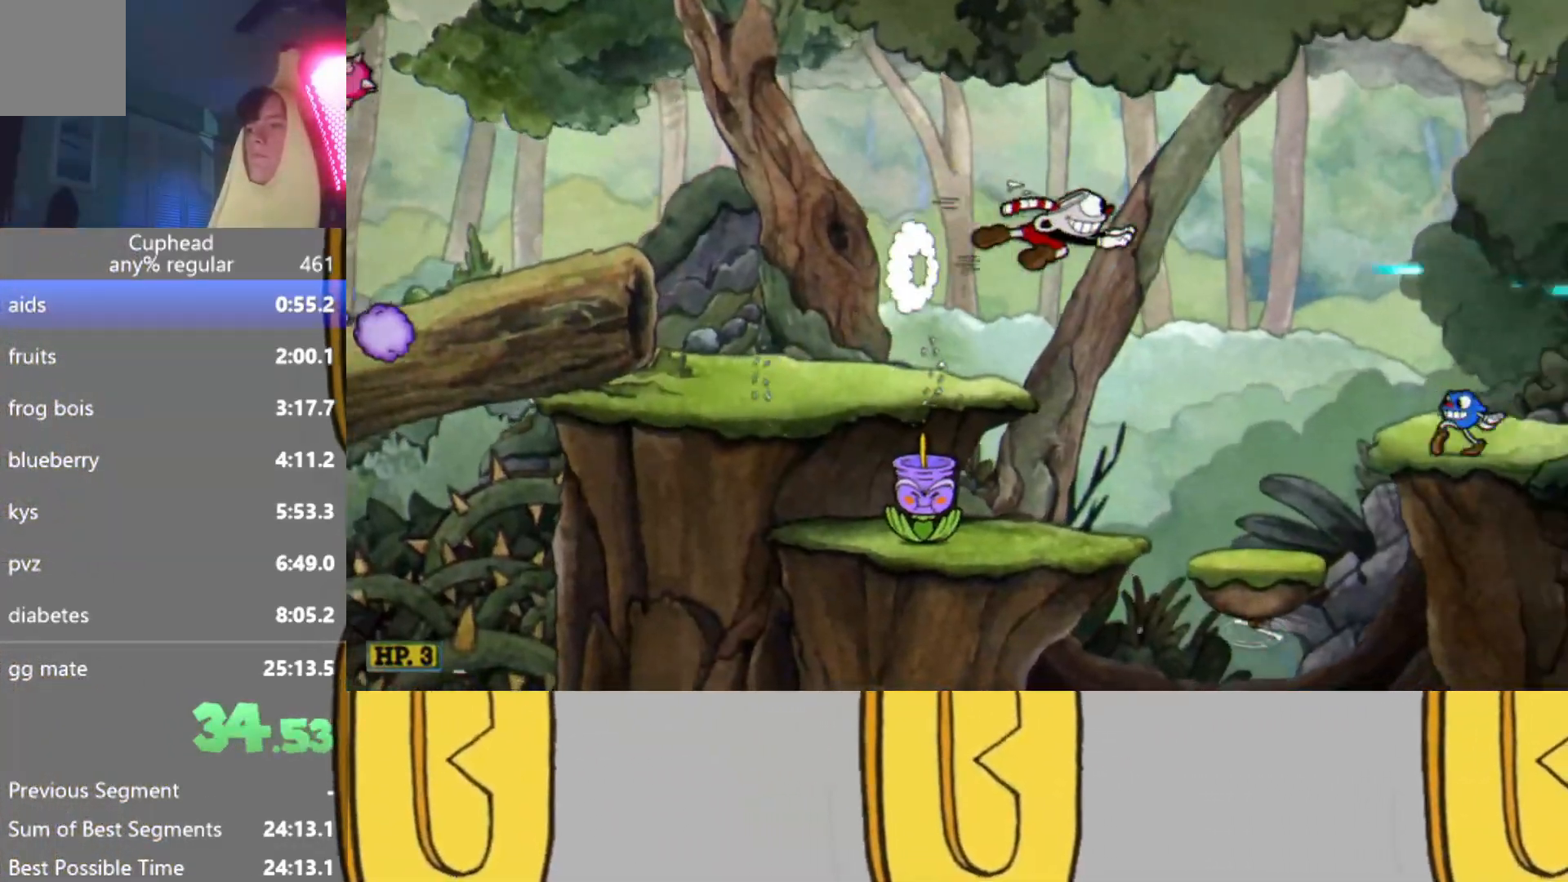
{"buttons": ["R2"], "left_stick": "right", "events": [[84, "left_stick", "right"], [167, "left_stick", "center"], [267, "left_stick", "right"]]}
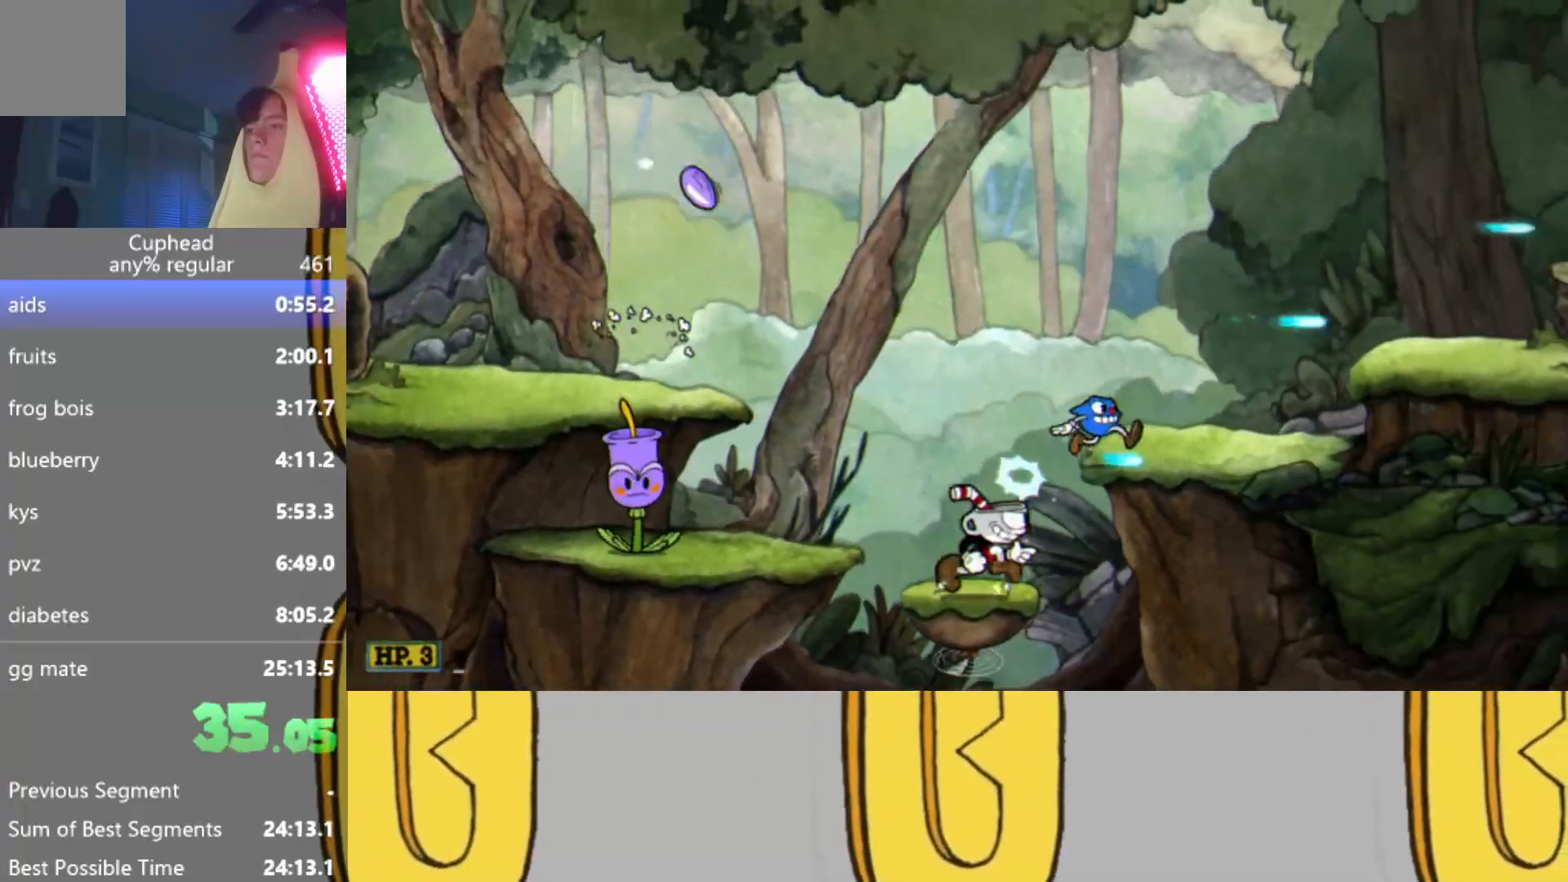
{"buttons": ["R2"], "left_stick": "right", "events": [[50, "A", "down"], [250, "A", "up"], [300, "Y", "down"], [467, "Y", "up"]]}
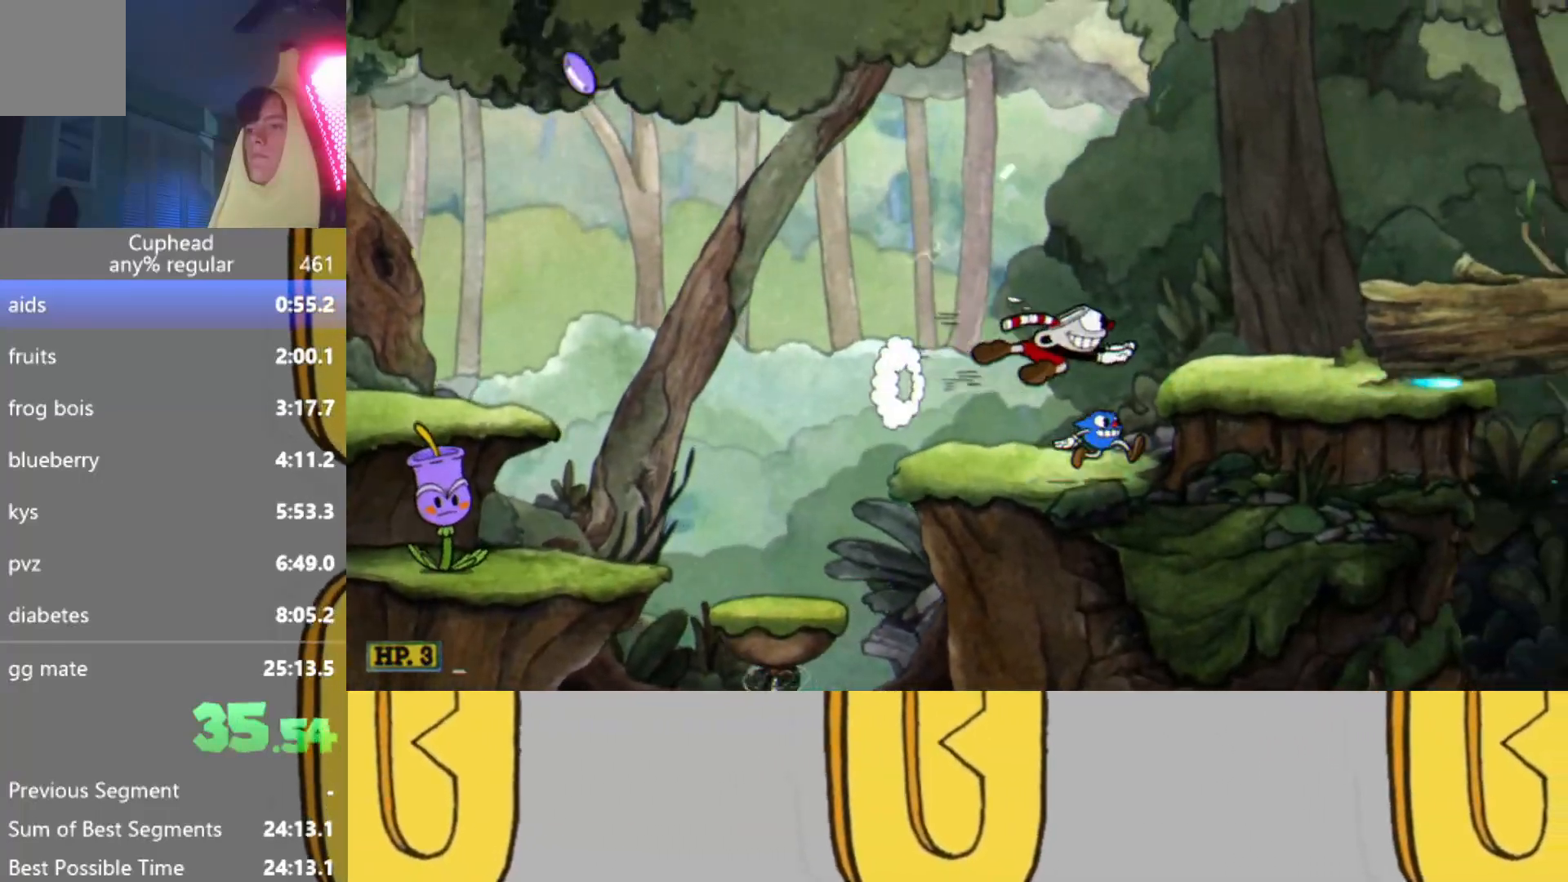
{"buttons": ["R2"], "left_stick": "right", "events": [[217, "A", "down"], [301, "A", "up"], [384, "Y", "down"], [484, "Y", "up"]]}
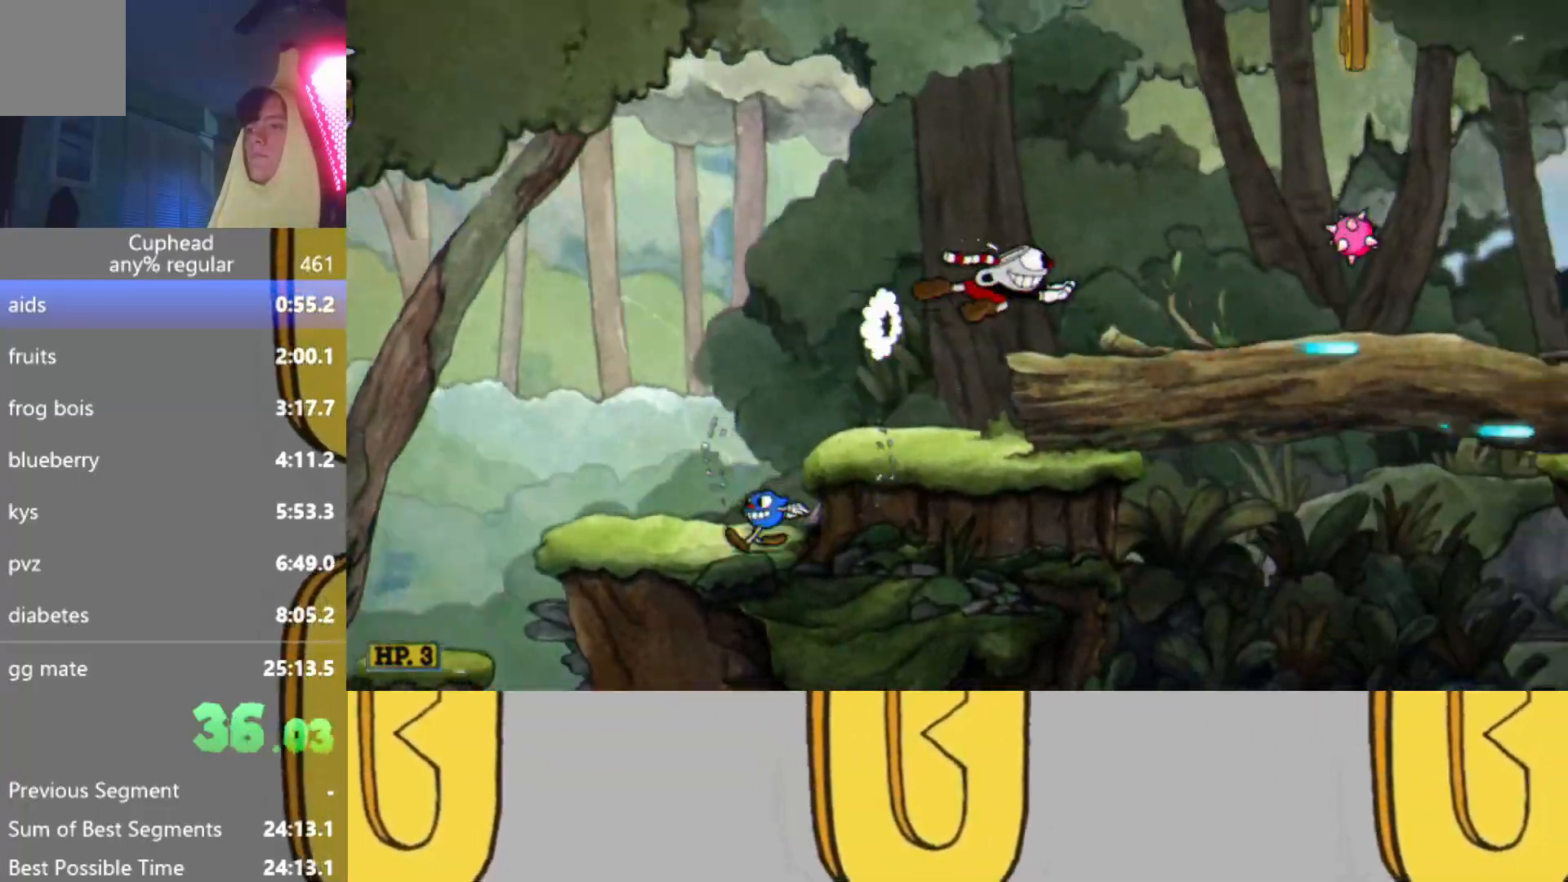
{"buttons": ["R2"], "left_stick": "right", "events": [[384, "A", "down"], [484, "A", "up"]]}
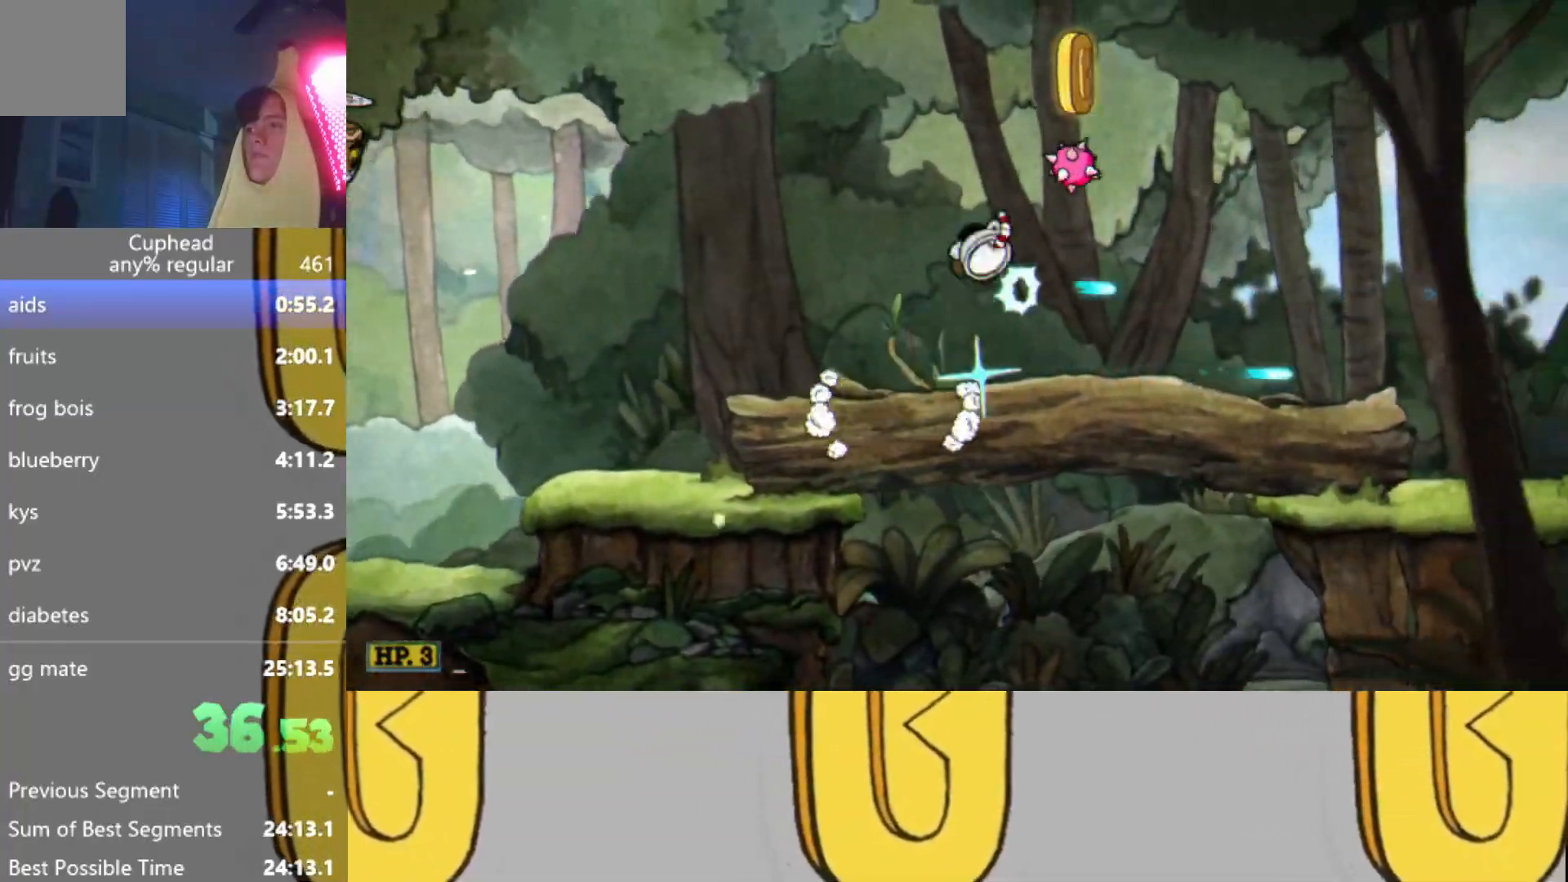
{"buttons": ["Y", "R2"], "left_stick": "right", "events": [[17, "A", "down"], [401, "A", "up"], [468, "Y", "down"]]}
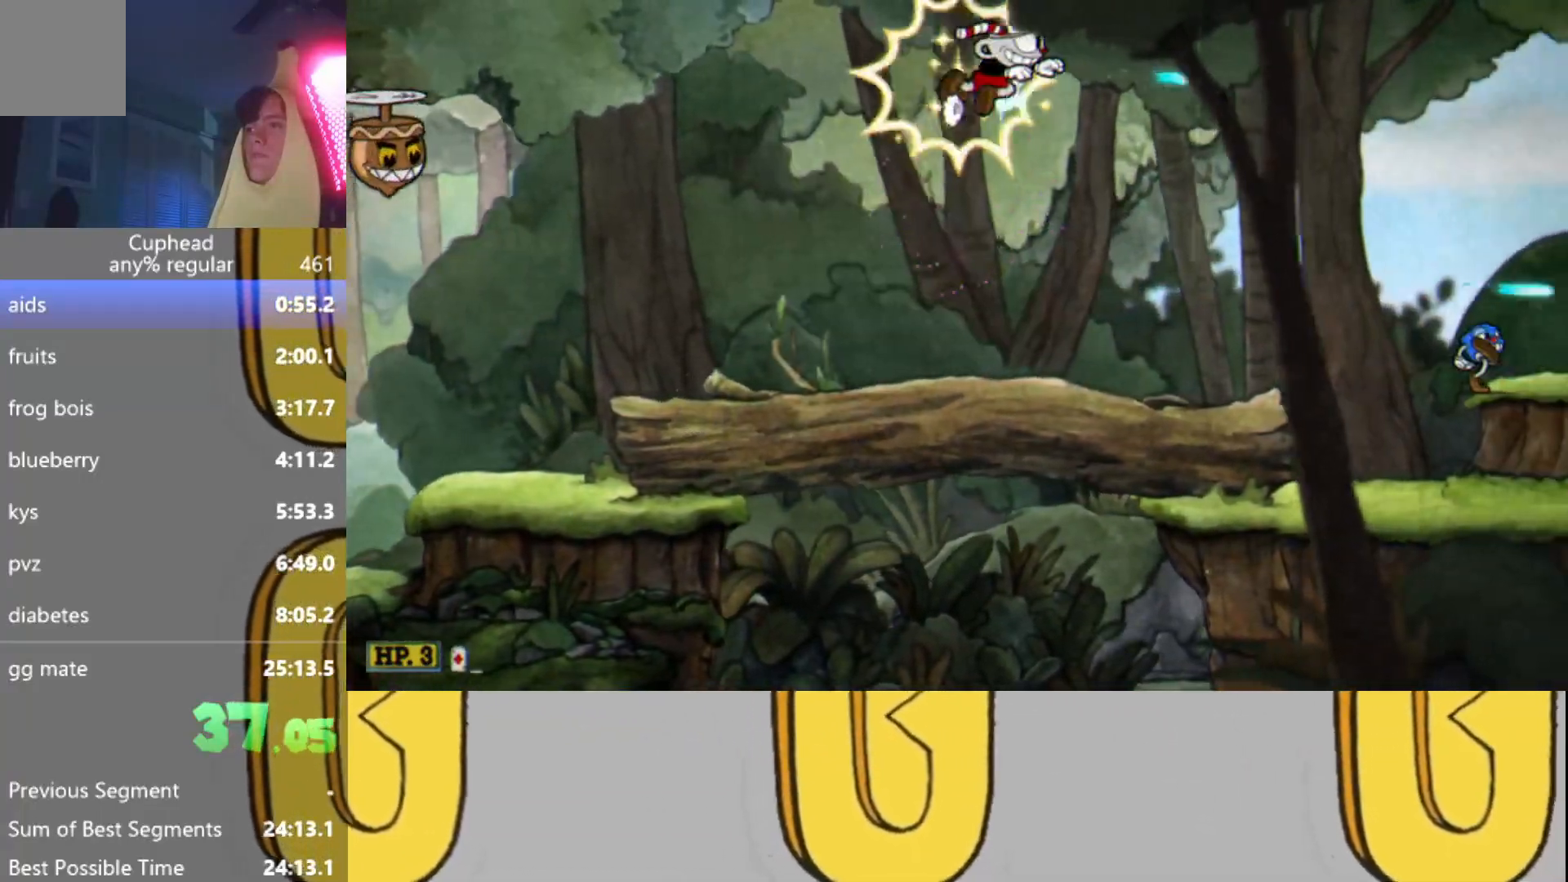
{"buttons": ["R2"], "left_stick": "right", "events": [[100, "Y", "up"]]}
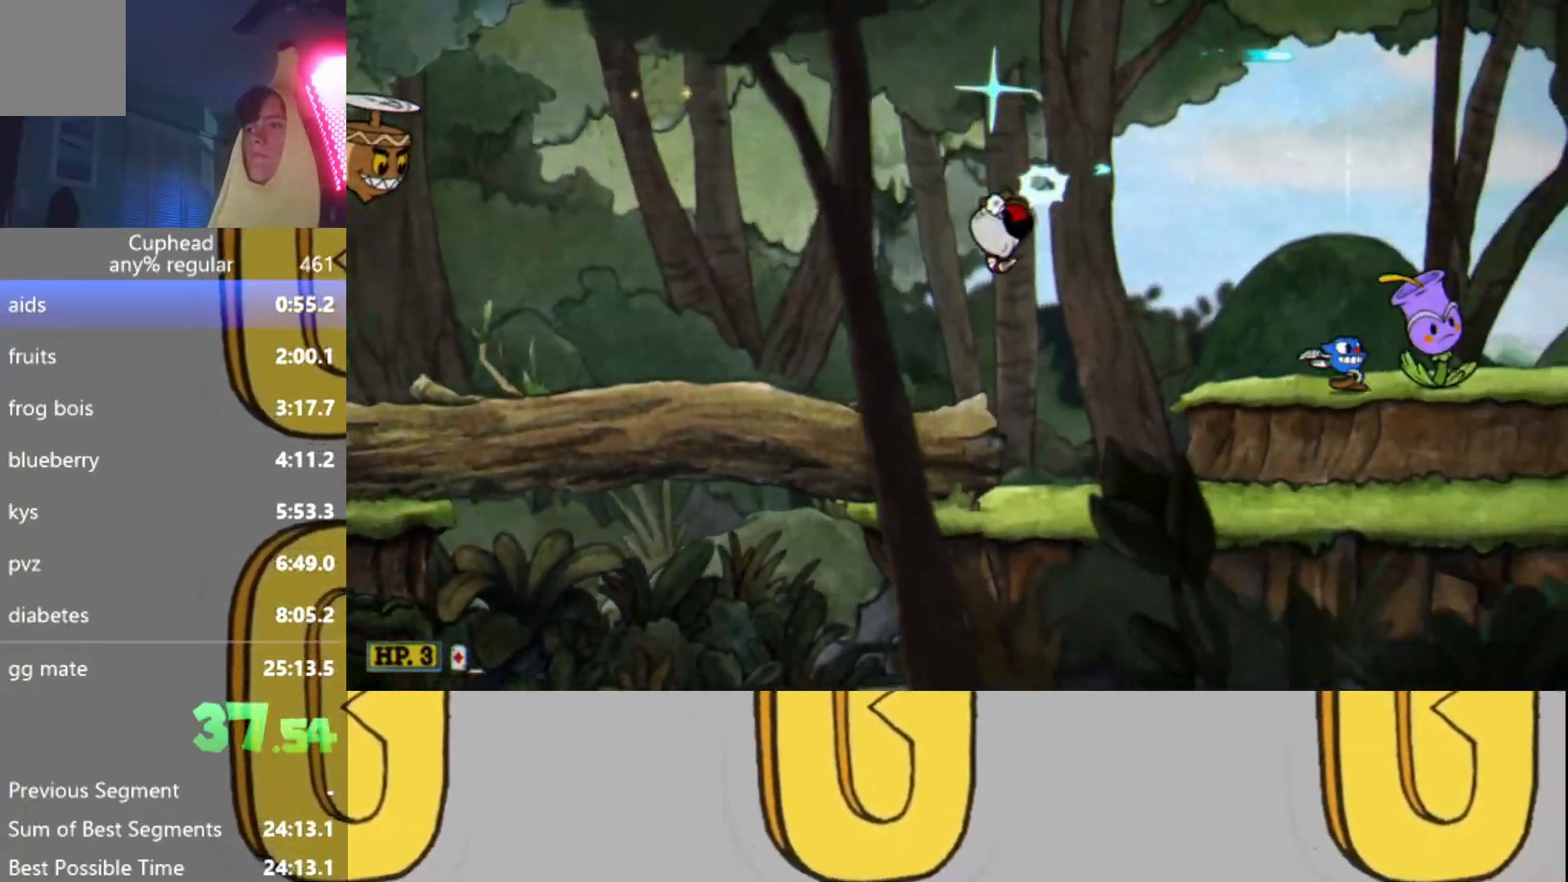
{"buttons": ["R2"], "left_stick": "right", "events": [[284, "Y", "down"], [401, "Y", "up"]]}
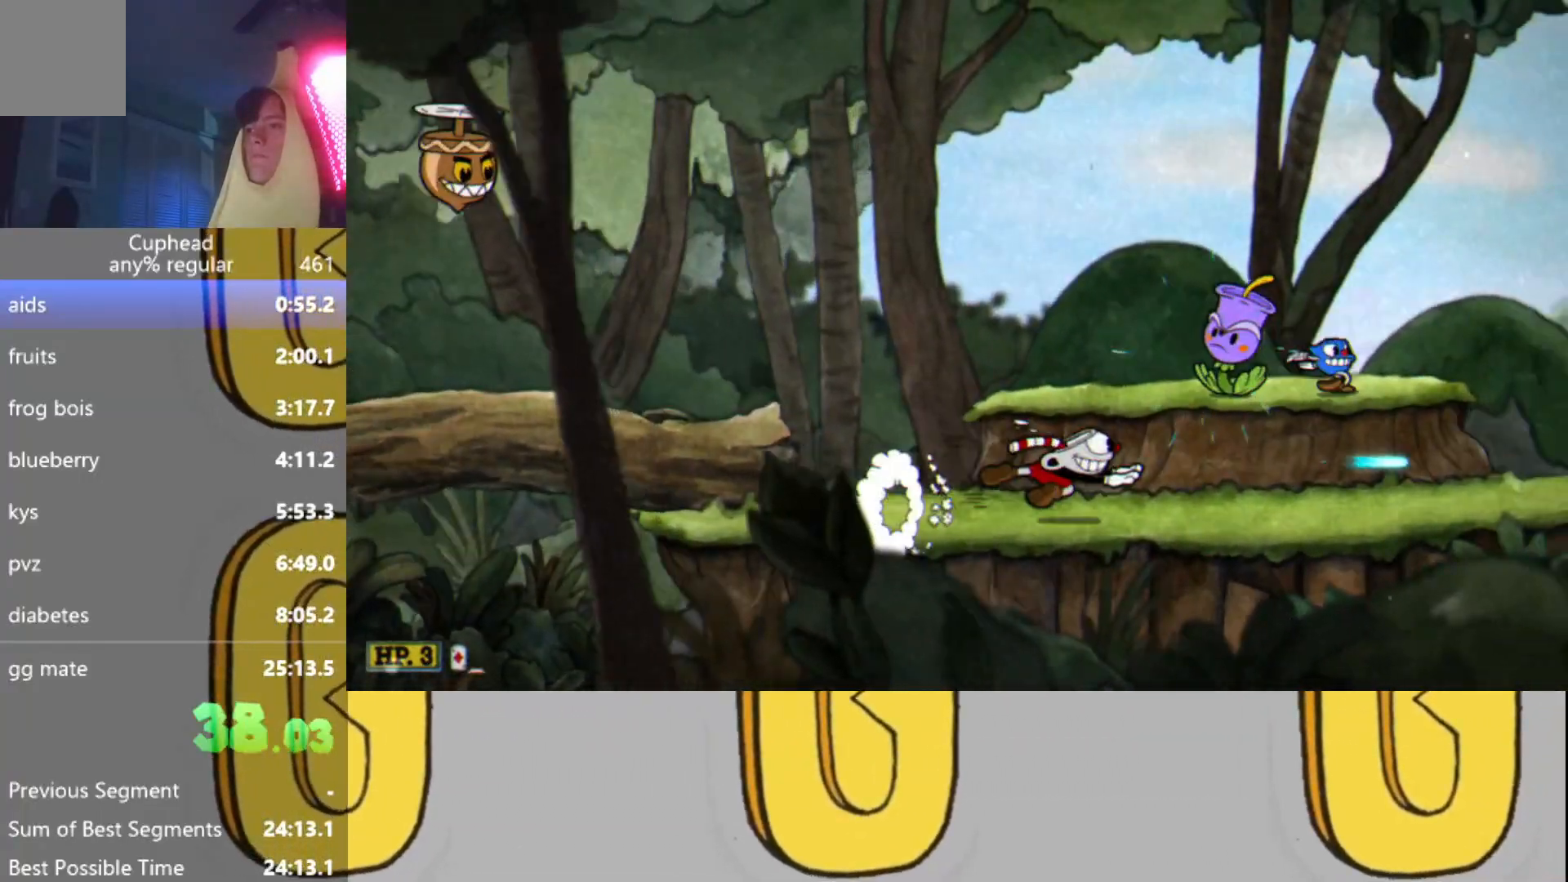
{"buttons": ["R2"], "left_stick": "right", "events": [[300, "Y", "down"], [417, "Y", "up"]]}
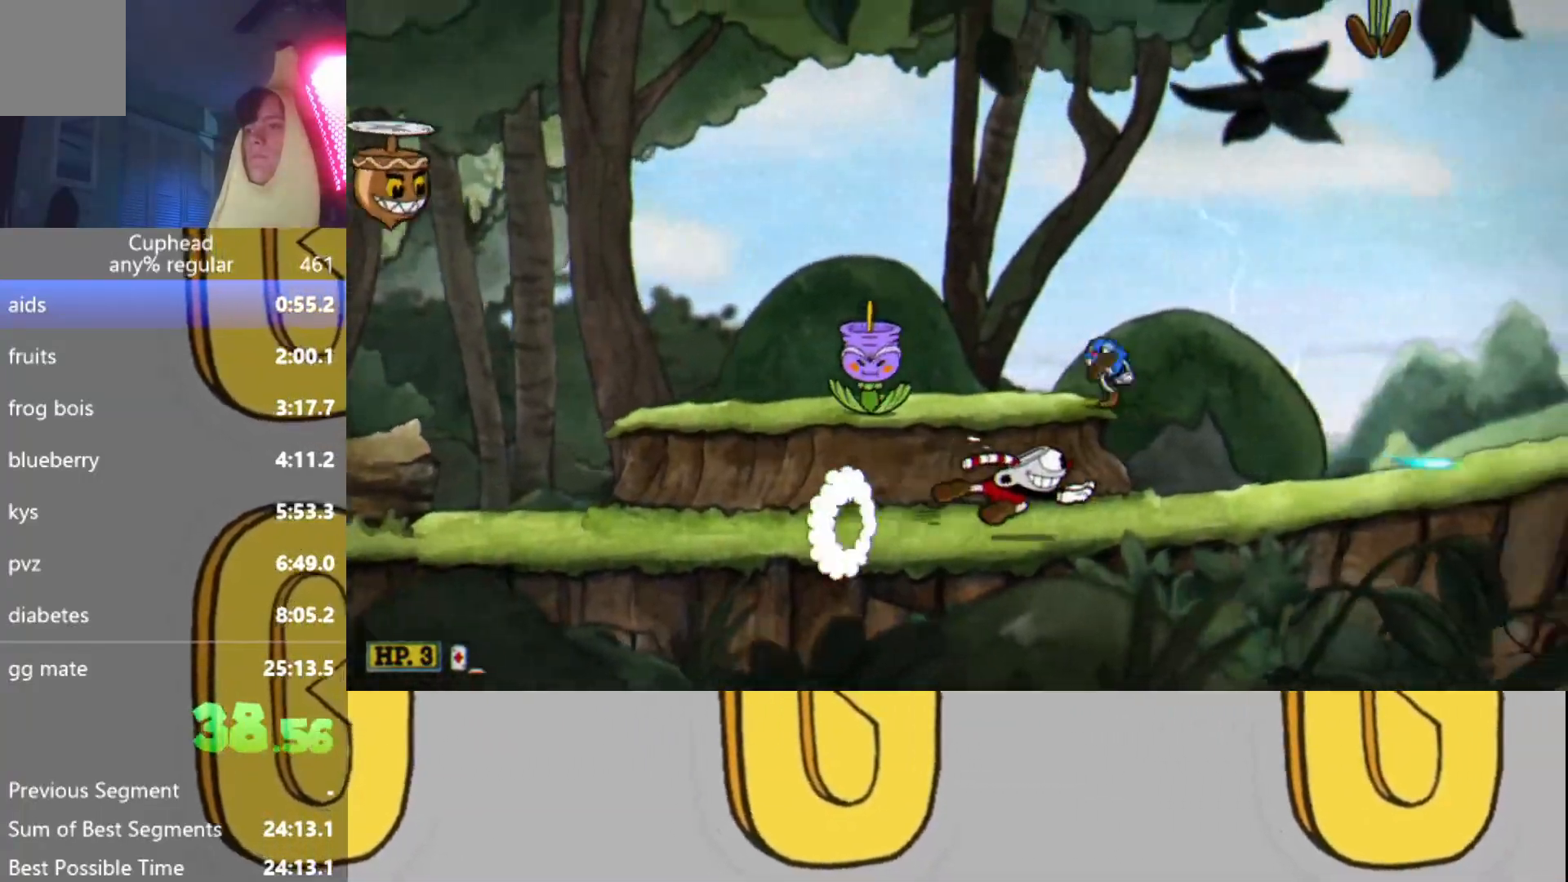
{"buttons": ["R2"], "left_stick": "right", "events": [[50, "A", "down"], [117, "A", "up"], [184, "Y", "down"], [301, "Y", "up"]]}